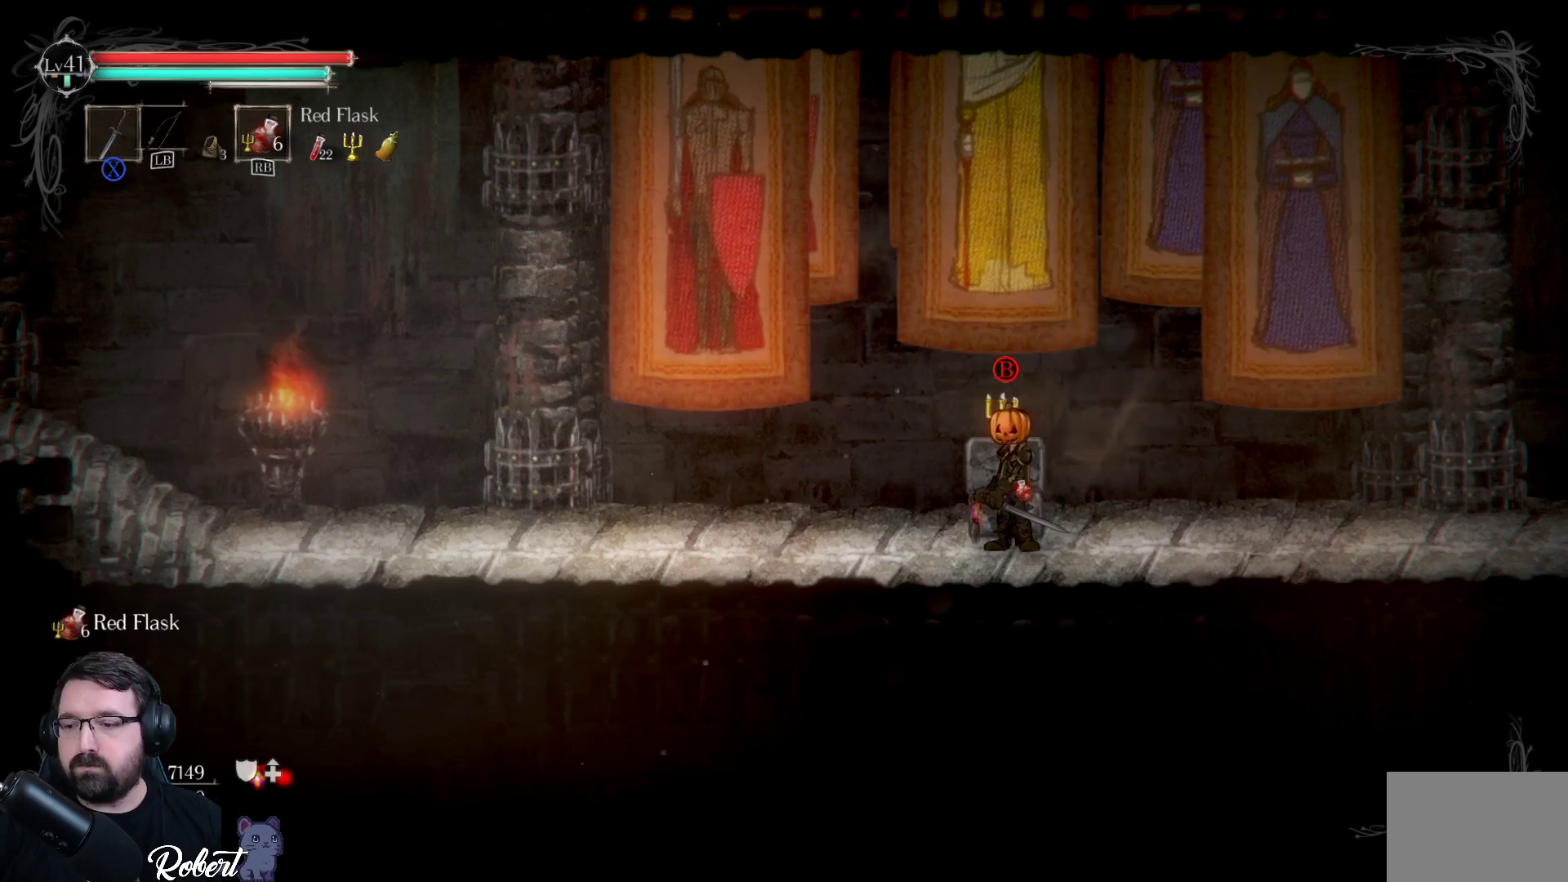
Gameplay with a controller (Xbox layout); each line is a JSON object with the inputs held at the frame after it. "events" lists button and stick changes between this image and that frame as [ms after this image, input, new state], when the widget could be followed in between.
{"buttons": [], "left_stick": "right", "right_stick": "center", "events": [[400, "left_stick", "right"]]}
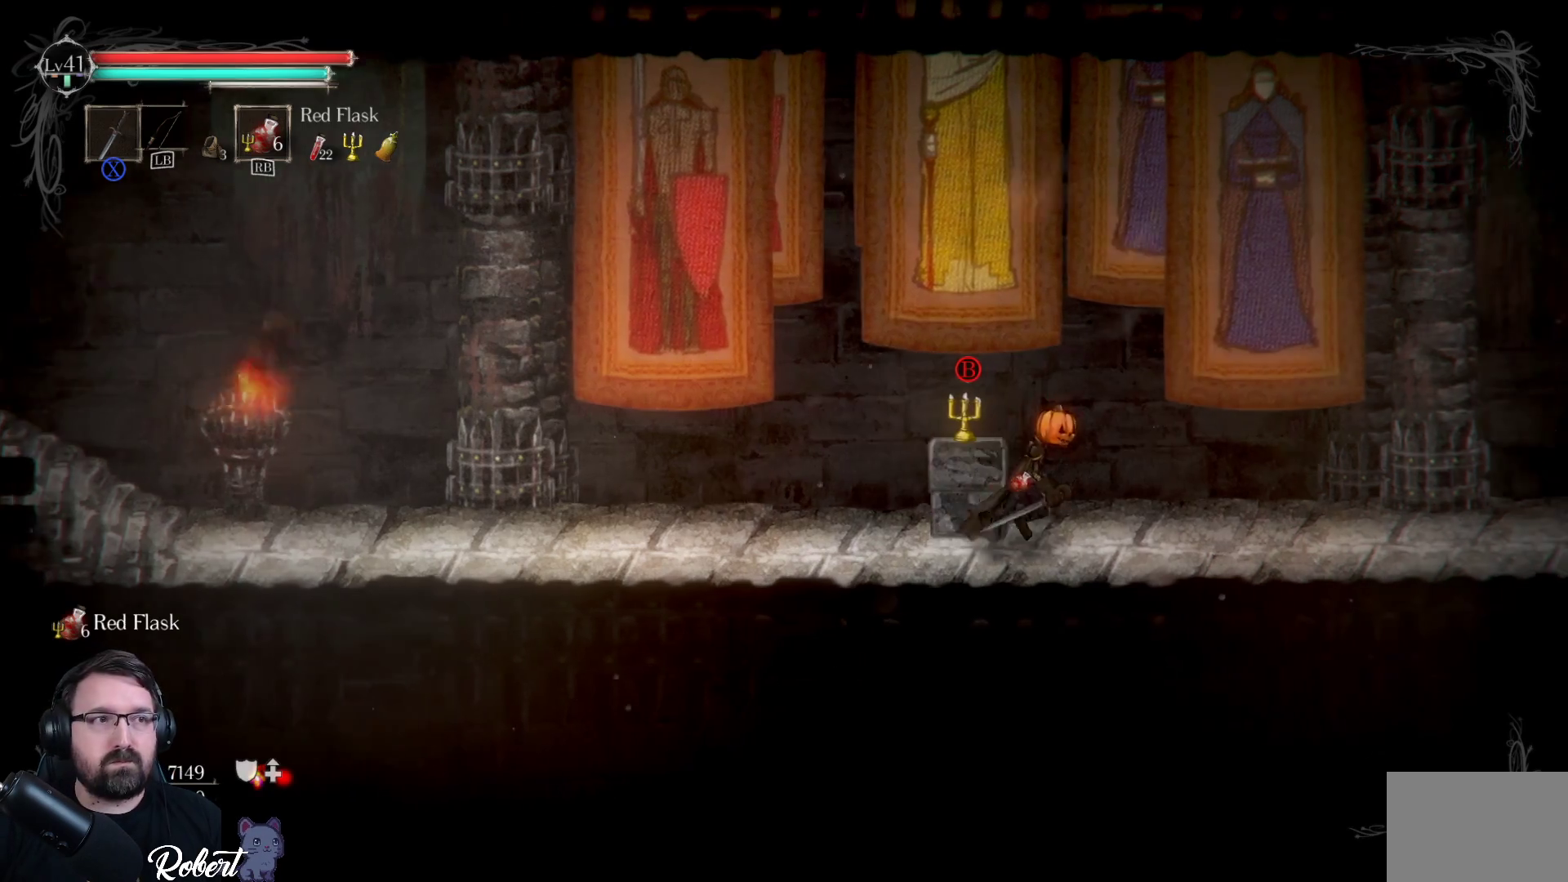
{"buttons": [], "left_stick": "right", "right_stick": "center", "events": []}
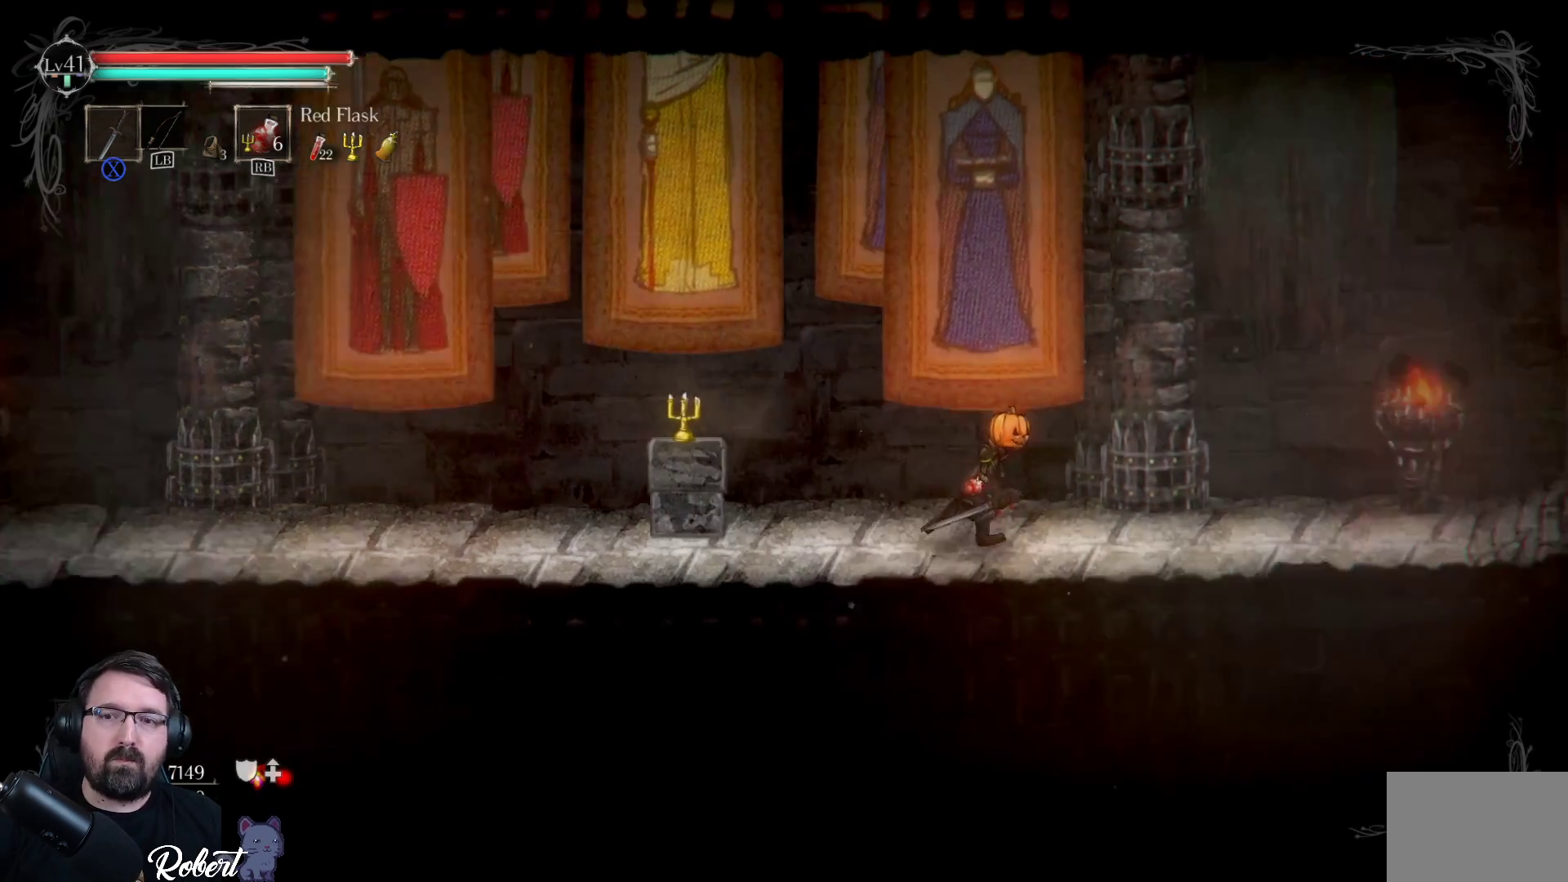
{"buttons": [], "left_stick": "right", "right_stick": "center", "events": []}
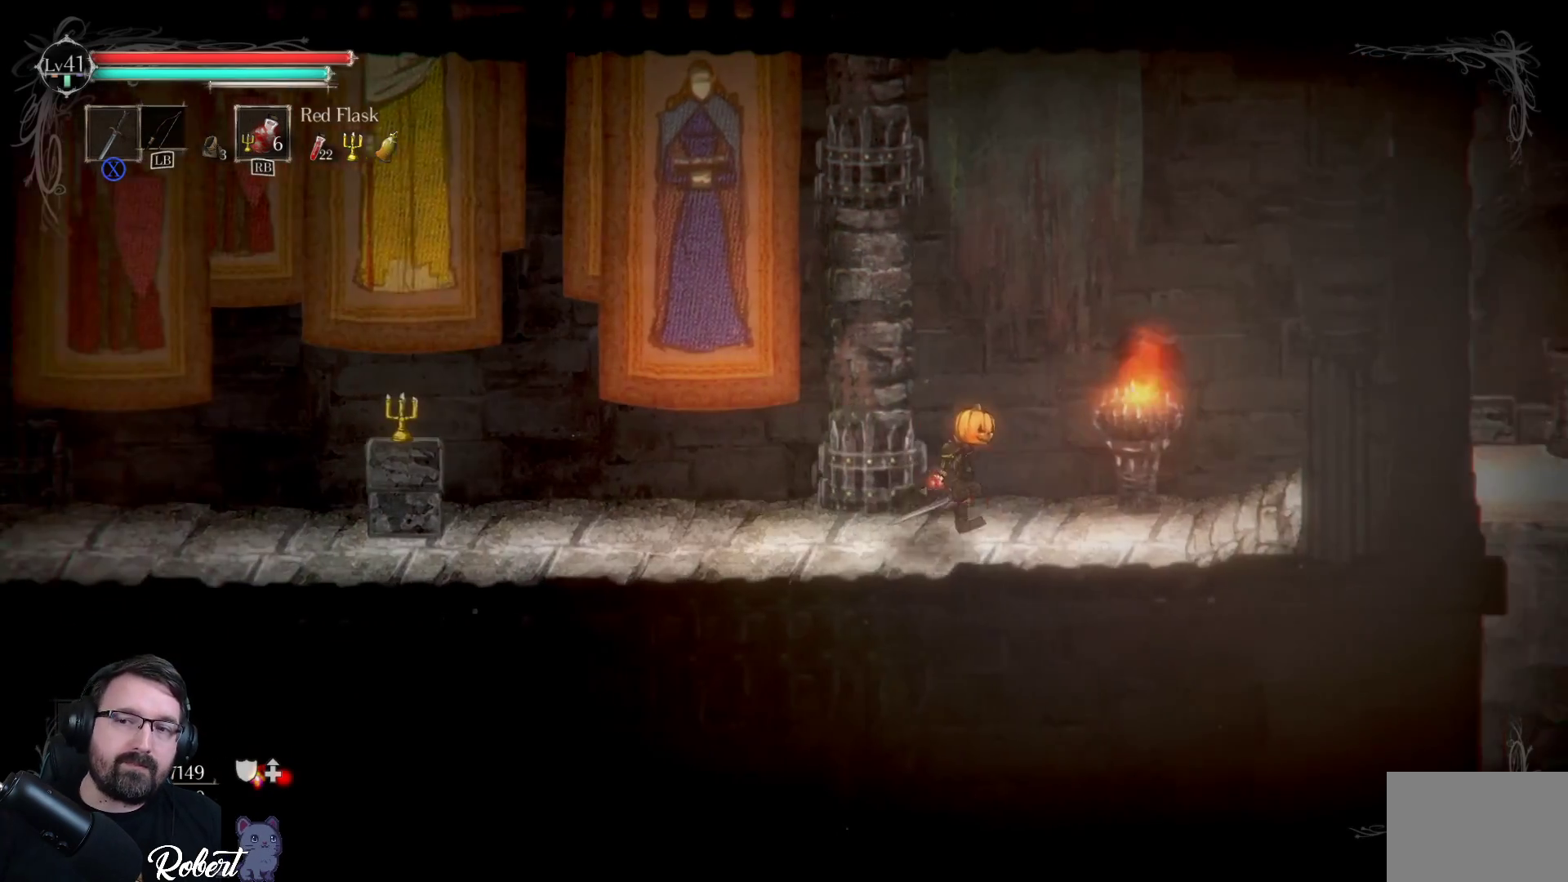
{"buttons": [], "left_stick": "right", "right_stick": "center", "events": []}
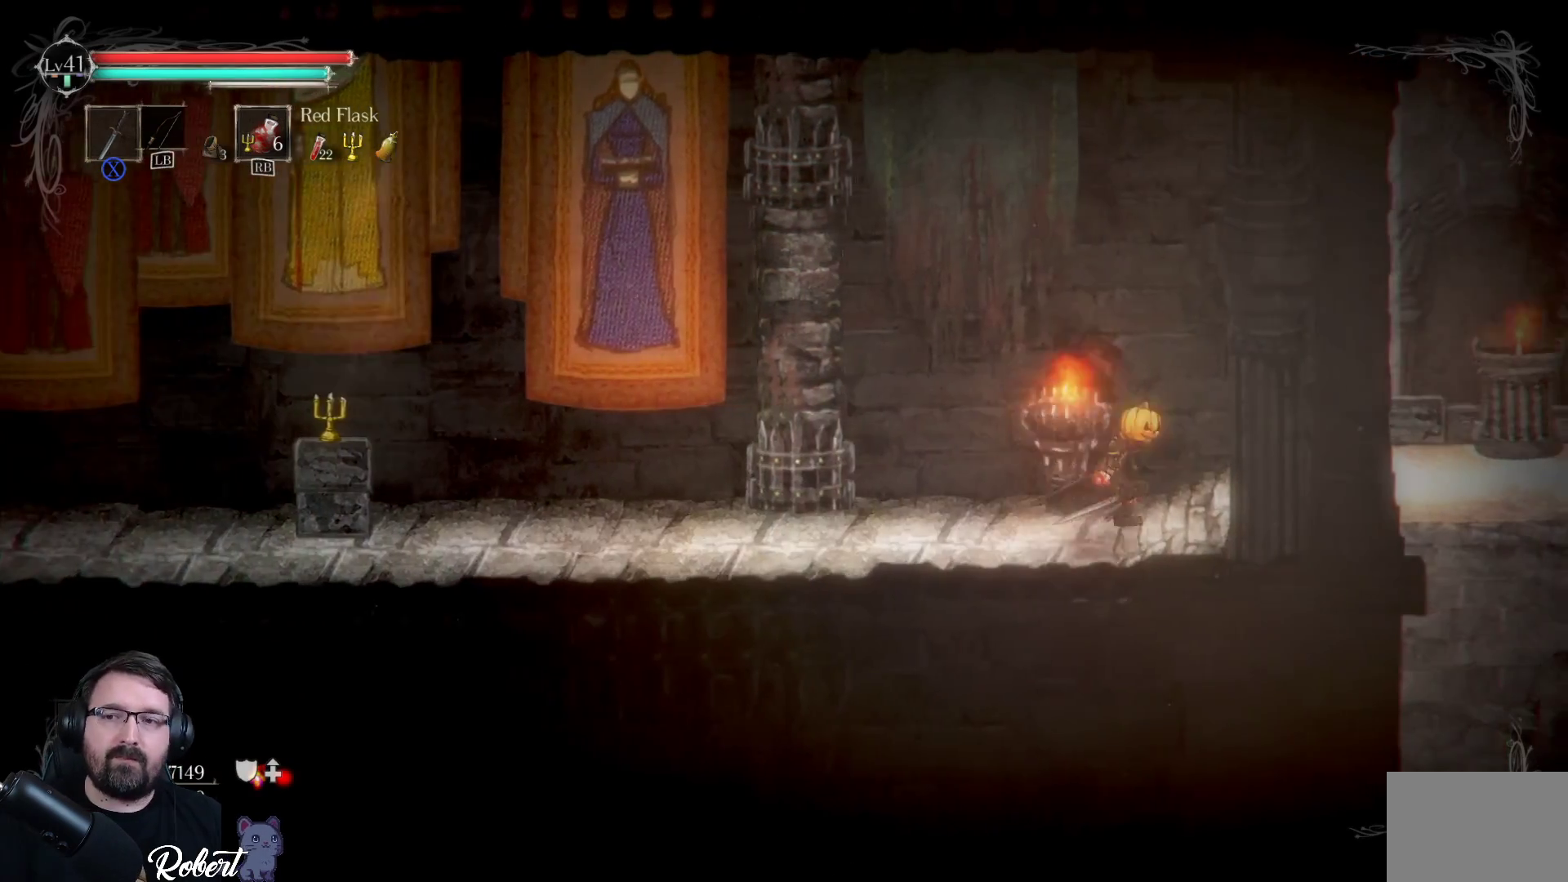
{"buttons": [], "left_stick": "right", "right_stick": "center", "events": []}
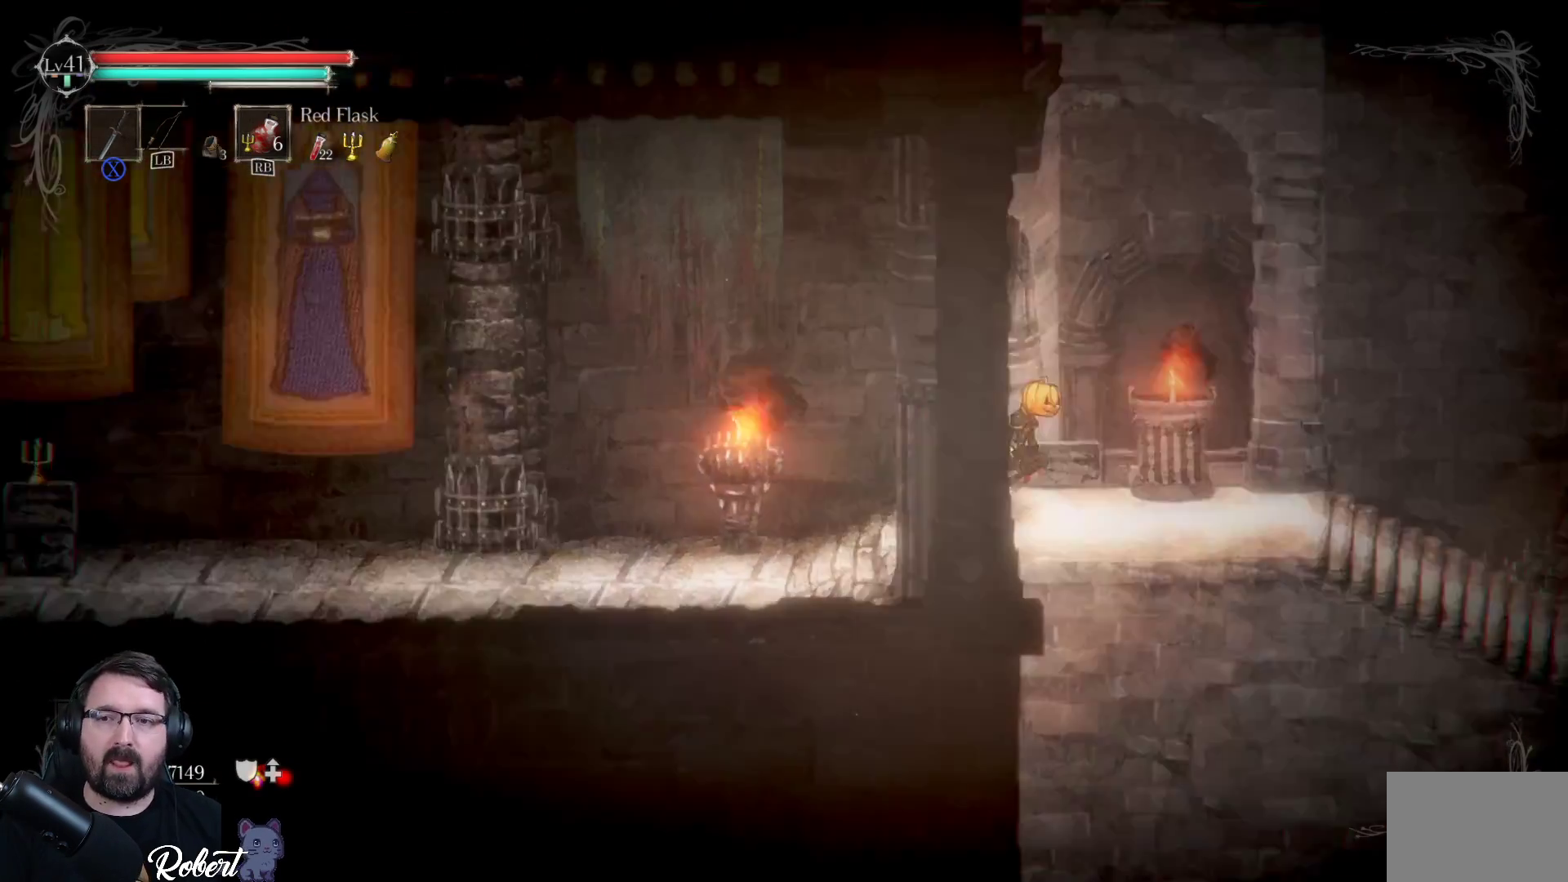
{"buttons": [], "left_stick": "right", "right_stick": "center", "events": []}
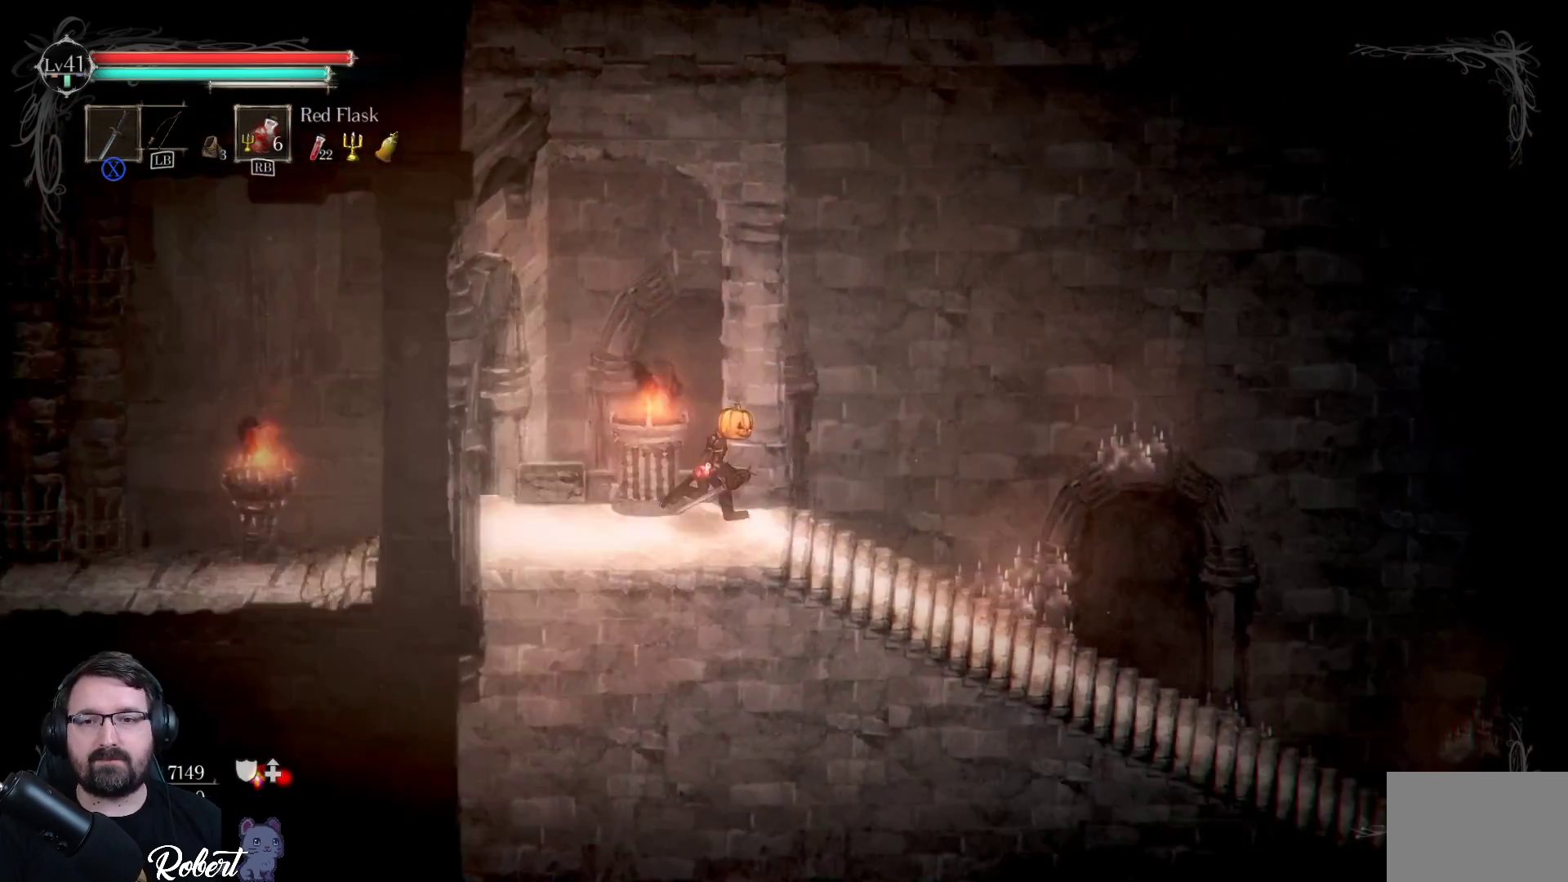
{"buttons": [], "left_stick": "right", "right_stick": "center", "events": []}
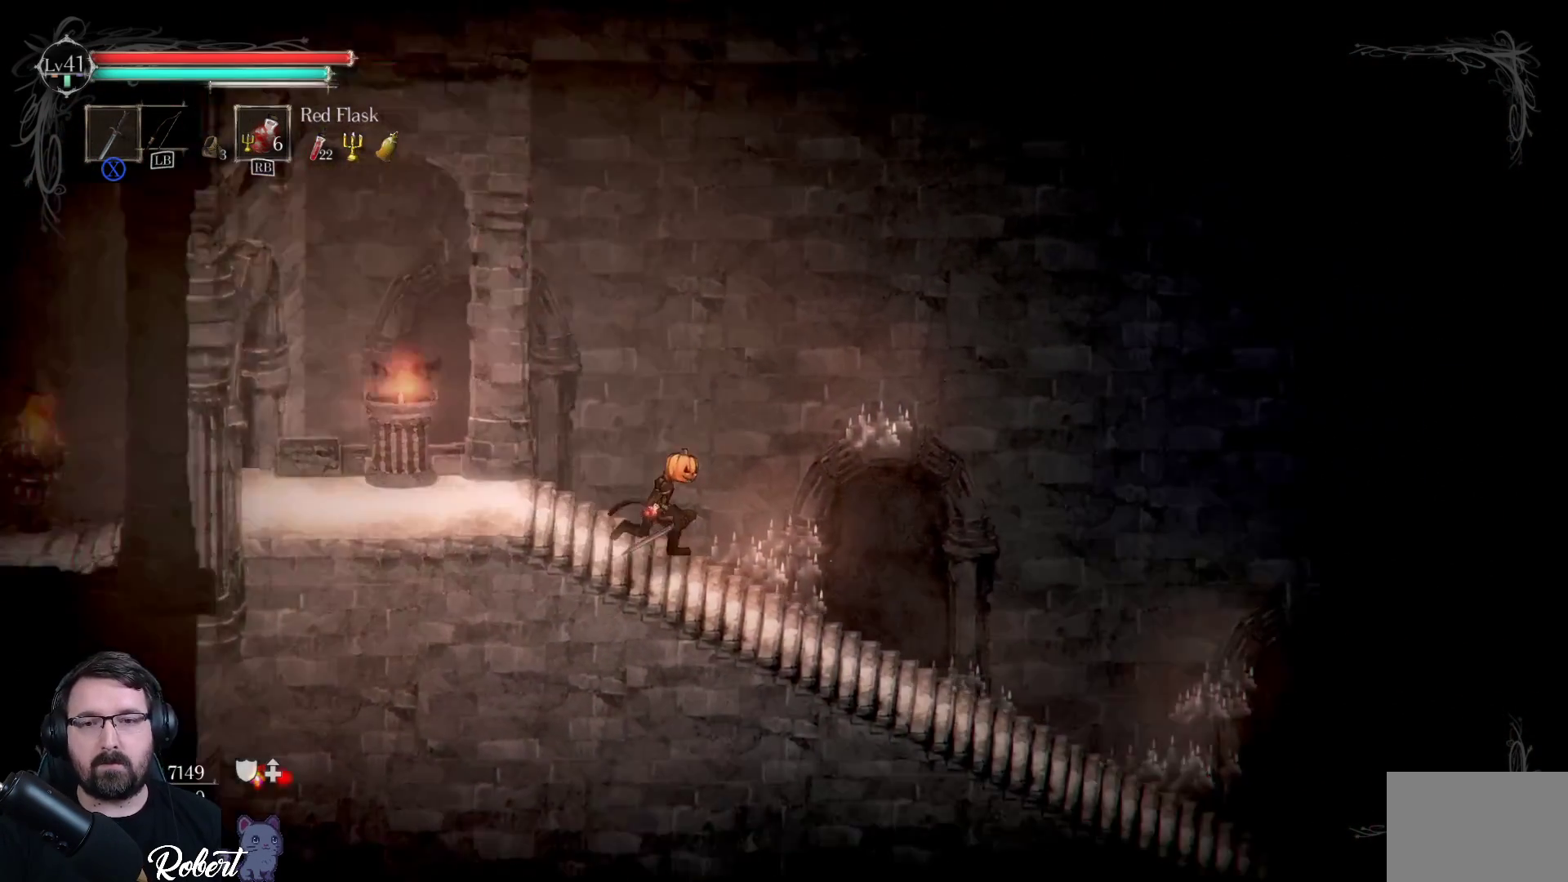
{"buttons": [], "left_stick": "right", "right_stick": "center", "events": []}
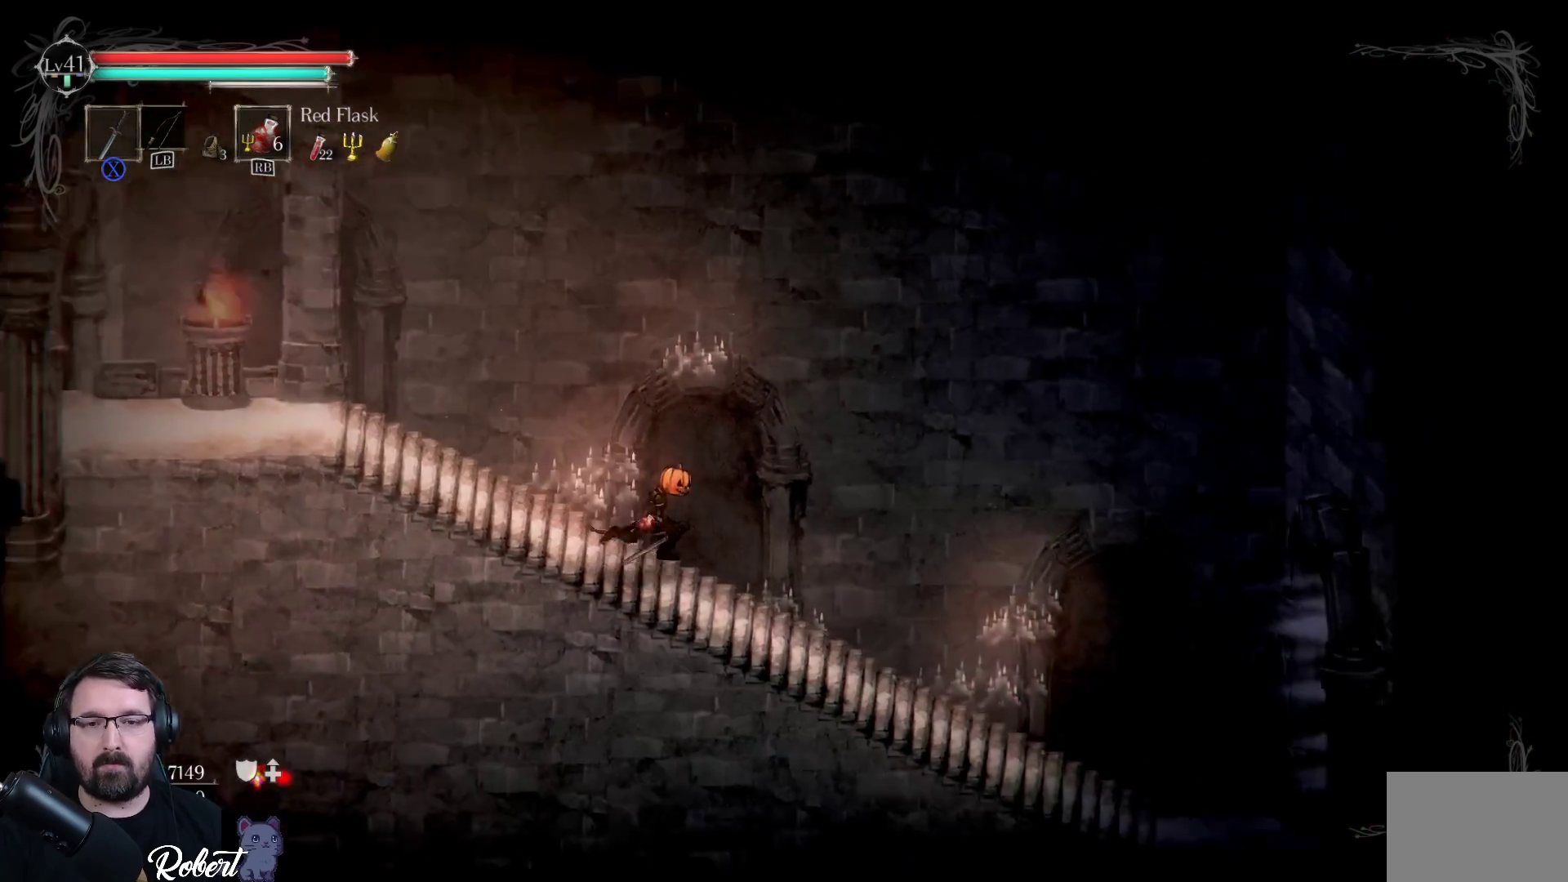
{"buttons": [], "left_stick": "right", "right_stick": "center", "events": []}
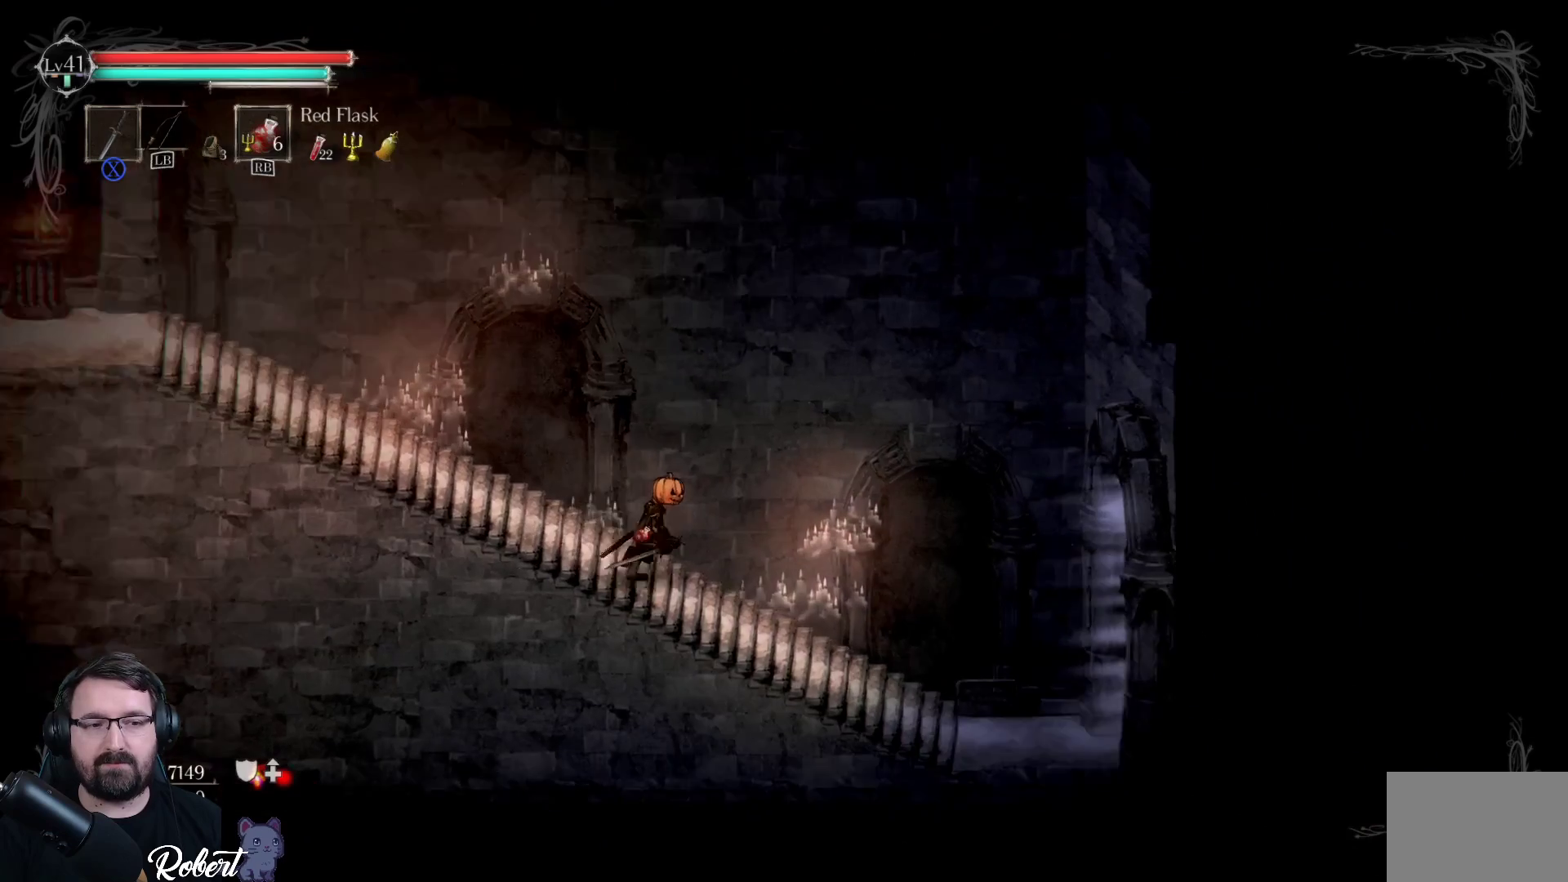
{"buttons": [], "left_stick": "right", "right_stick": "center", "events": []}
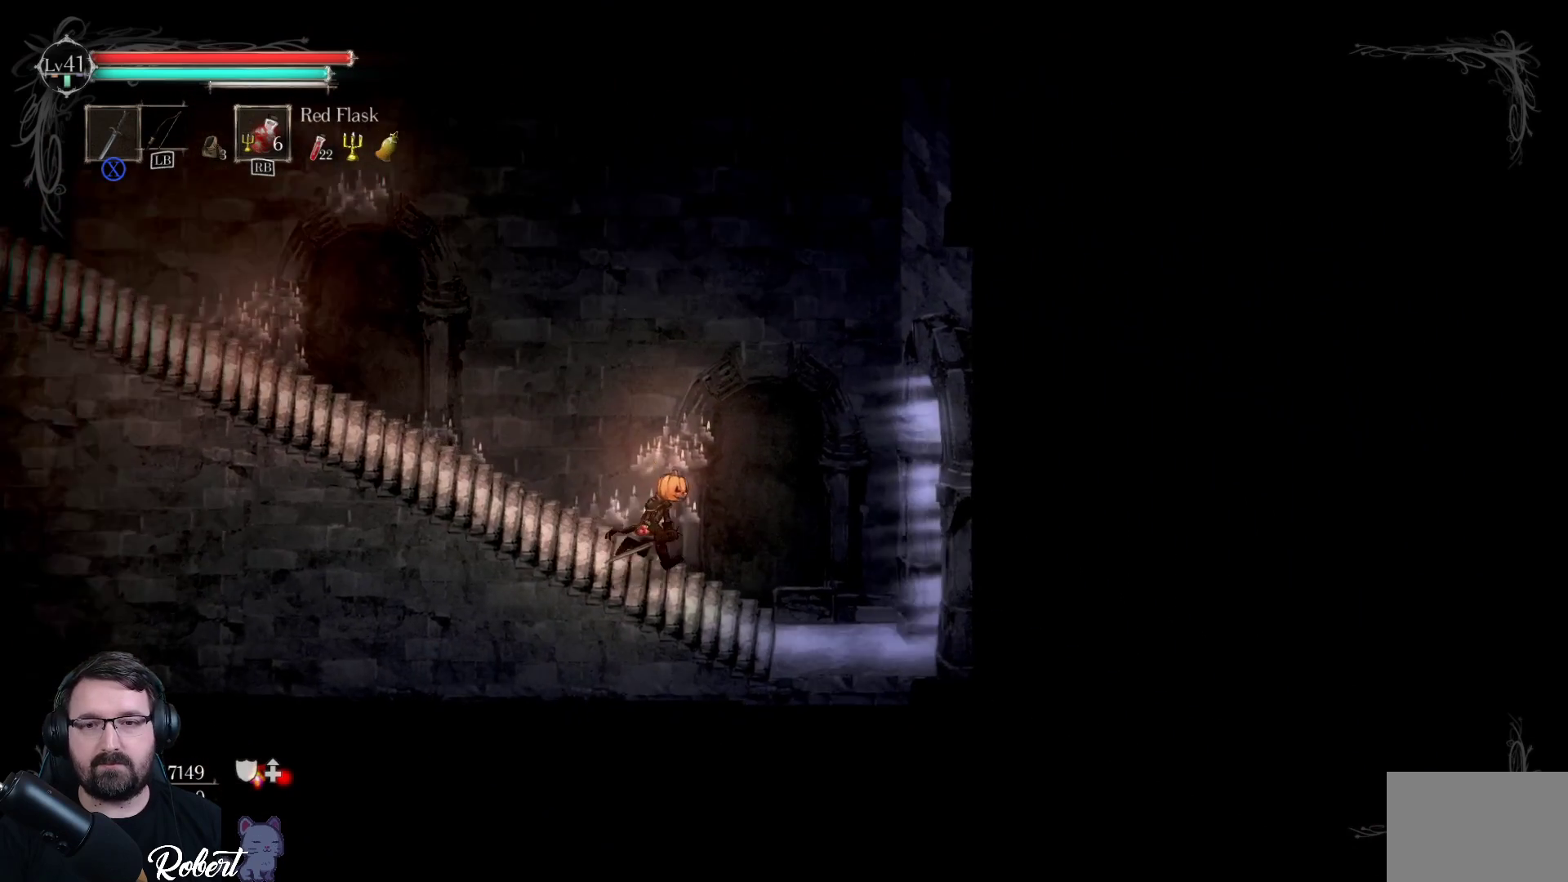
{"buttons": [], "left_stick": "right", "right_stick": "center", "events": []}
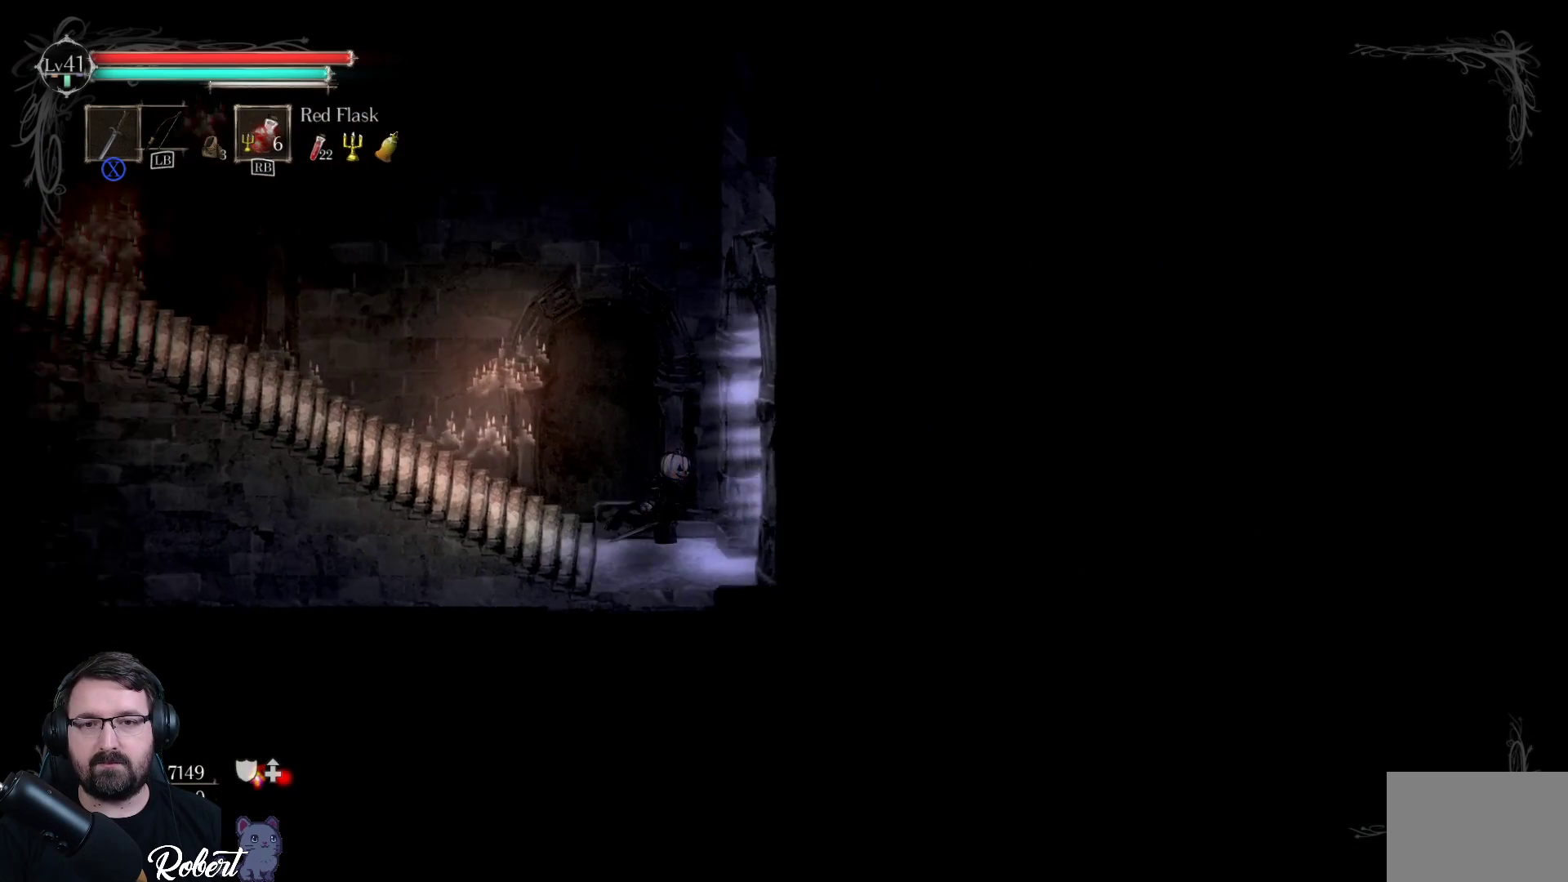
{"buttons": [], "left_stick": "right", "right_stick": "center", "events": []}
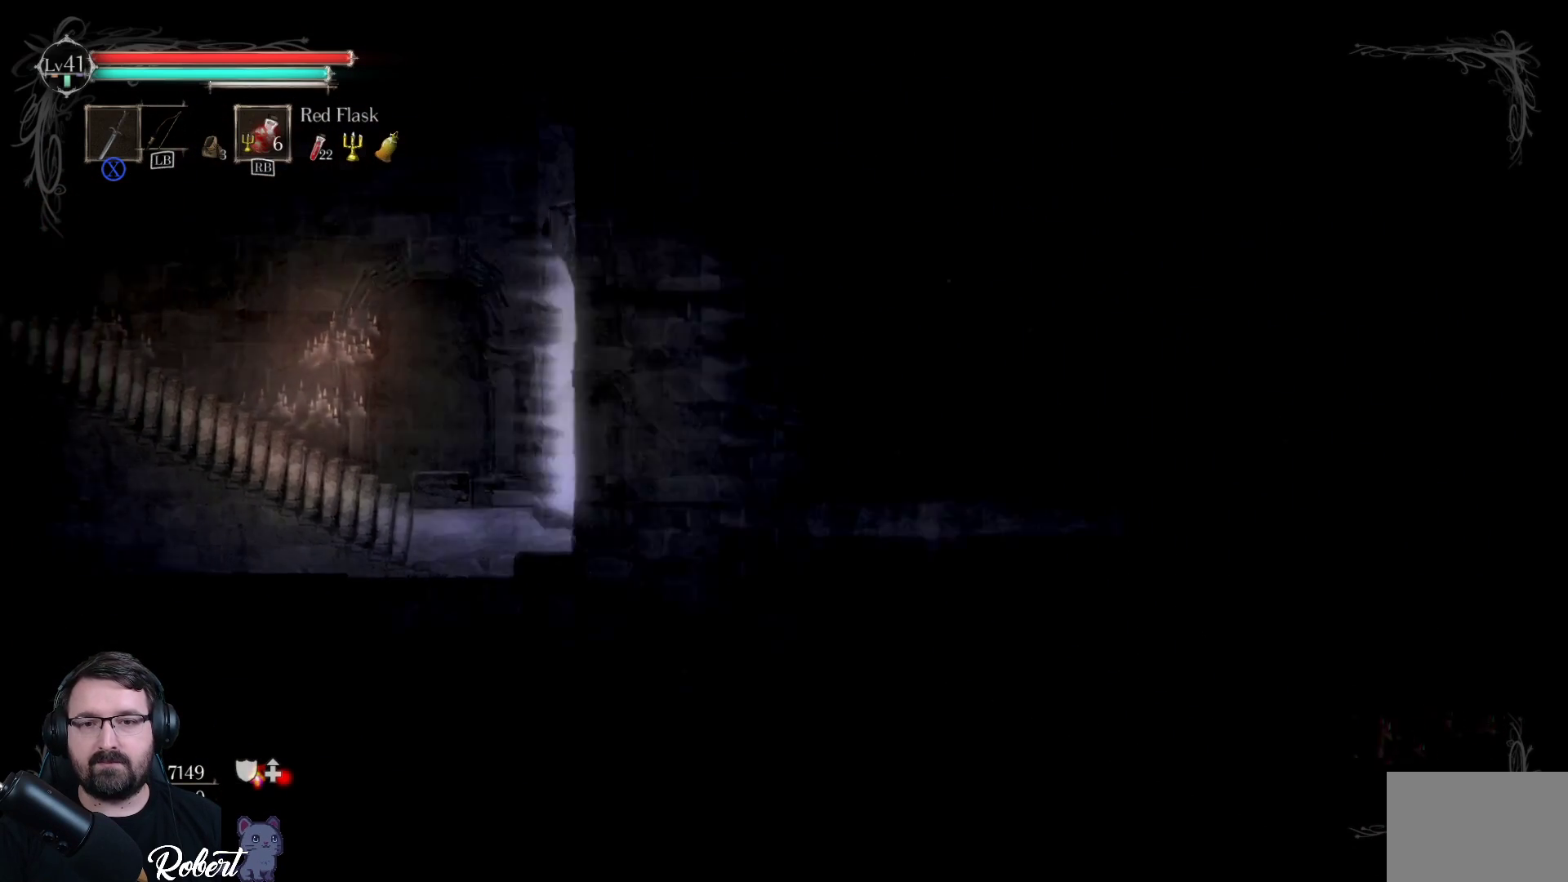
{"buttons": [], "left_stick": "right", "right_stick": "center", "events": []}
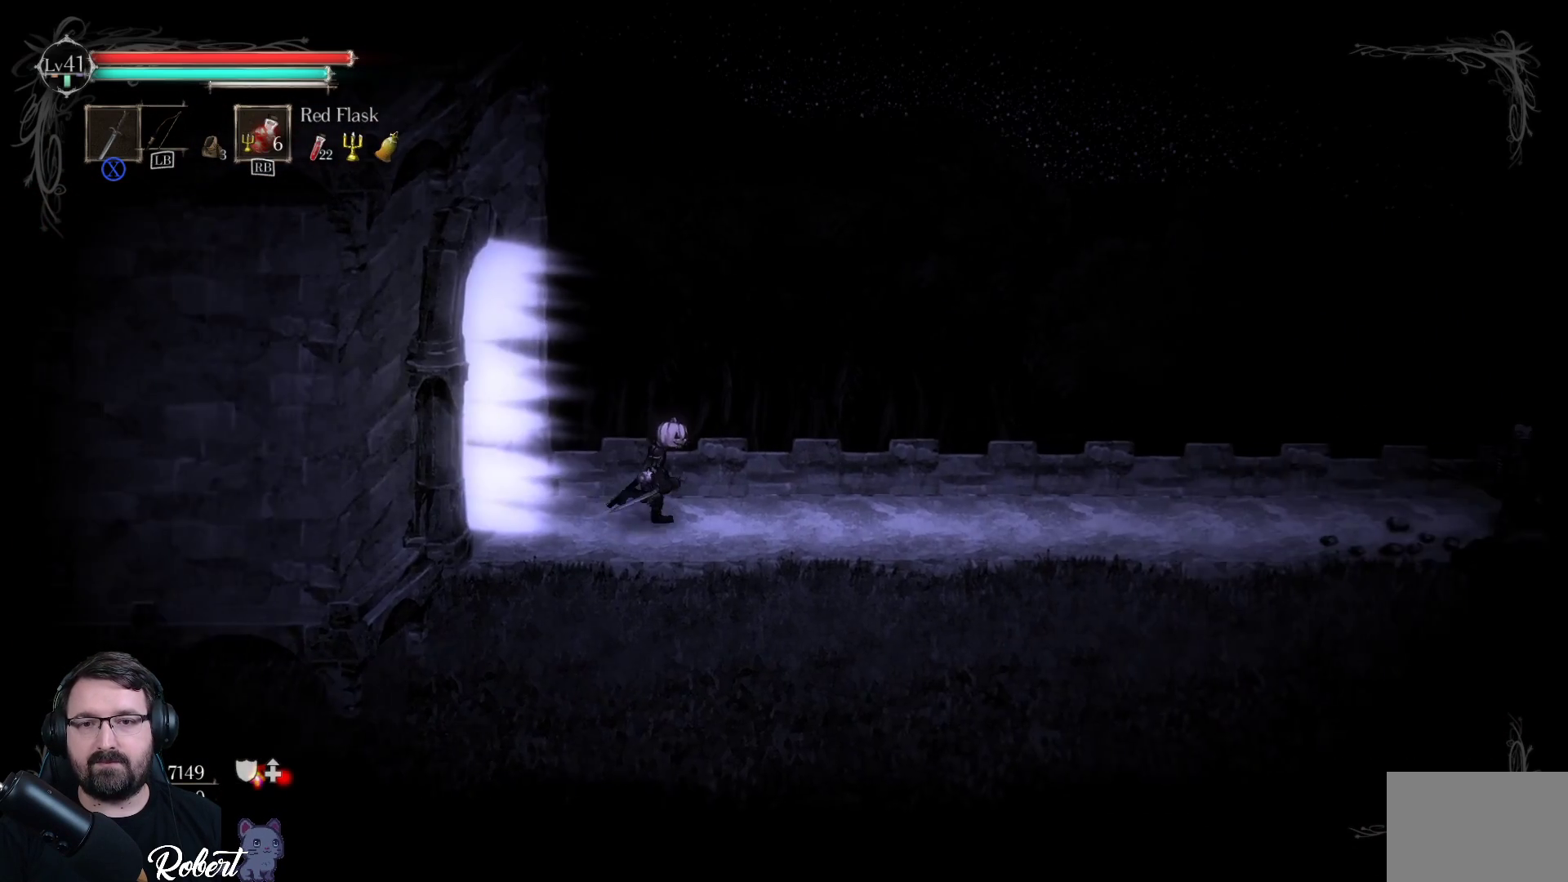
{"buttons": [], "left_stick": "right", "right_stick": "center", "events": []}
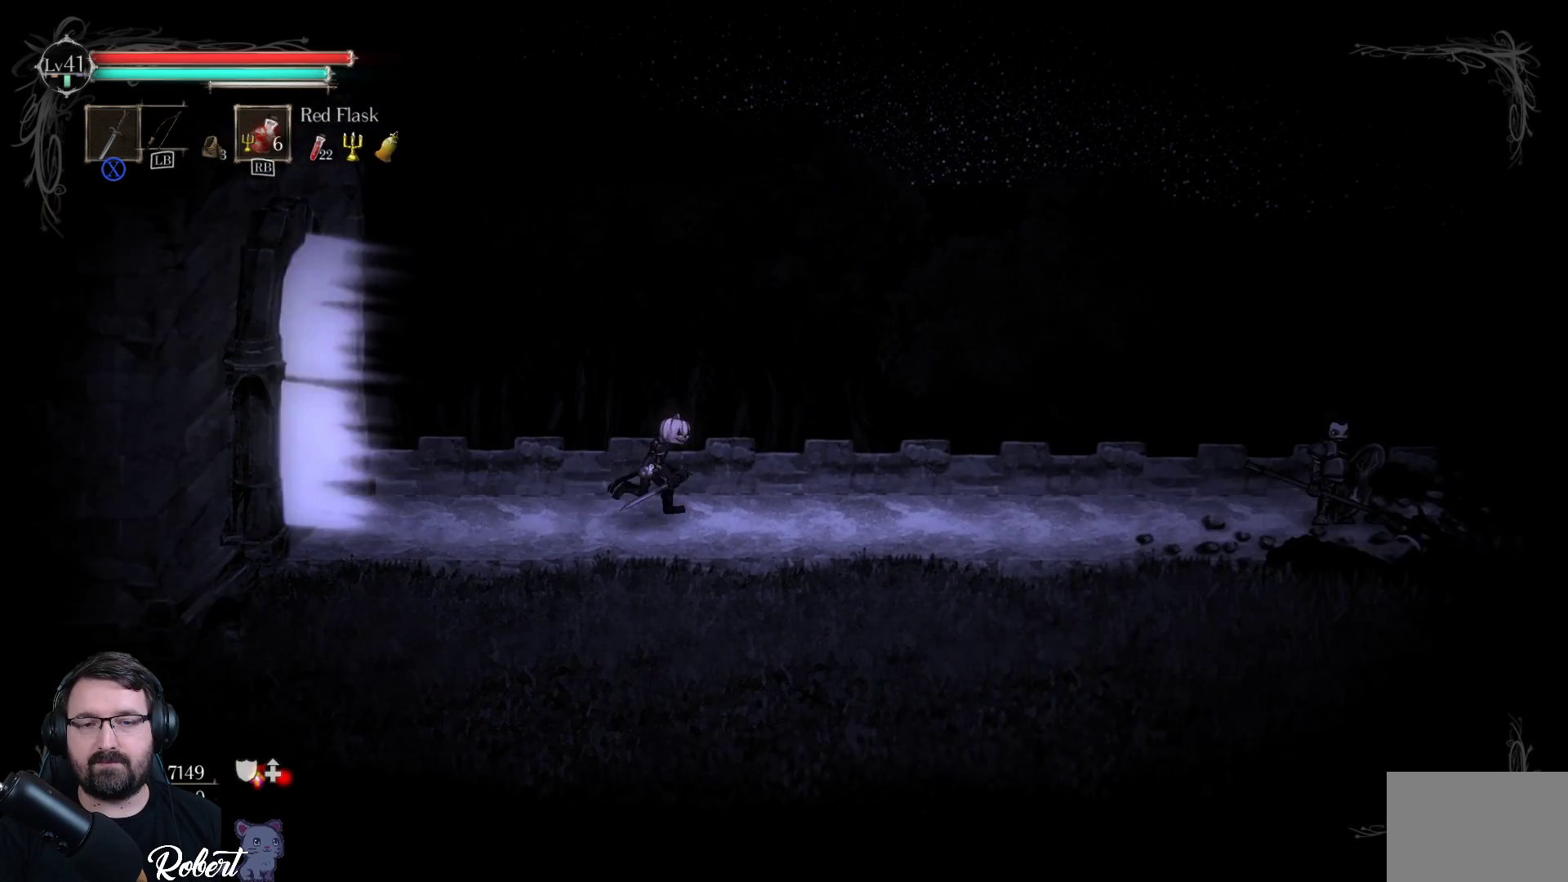
{"buttons": [], "left_stick": "right", "right_stick": "center", "events": []}
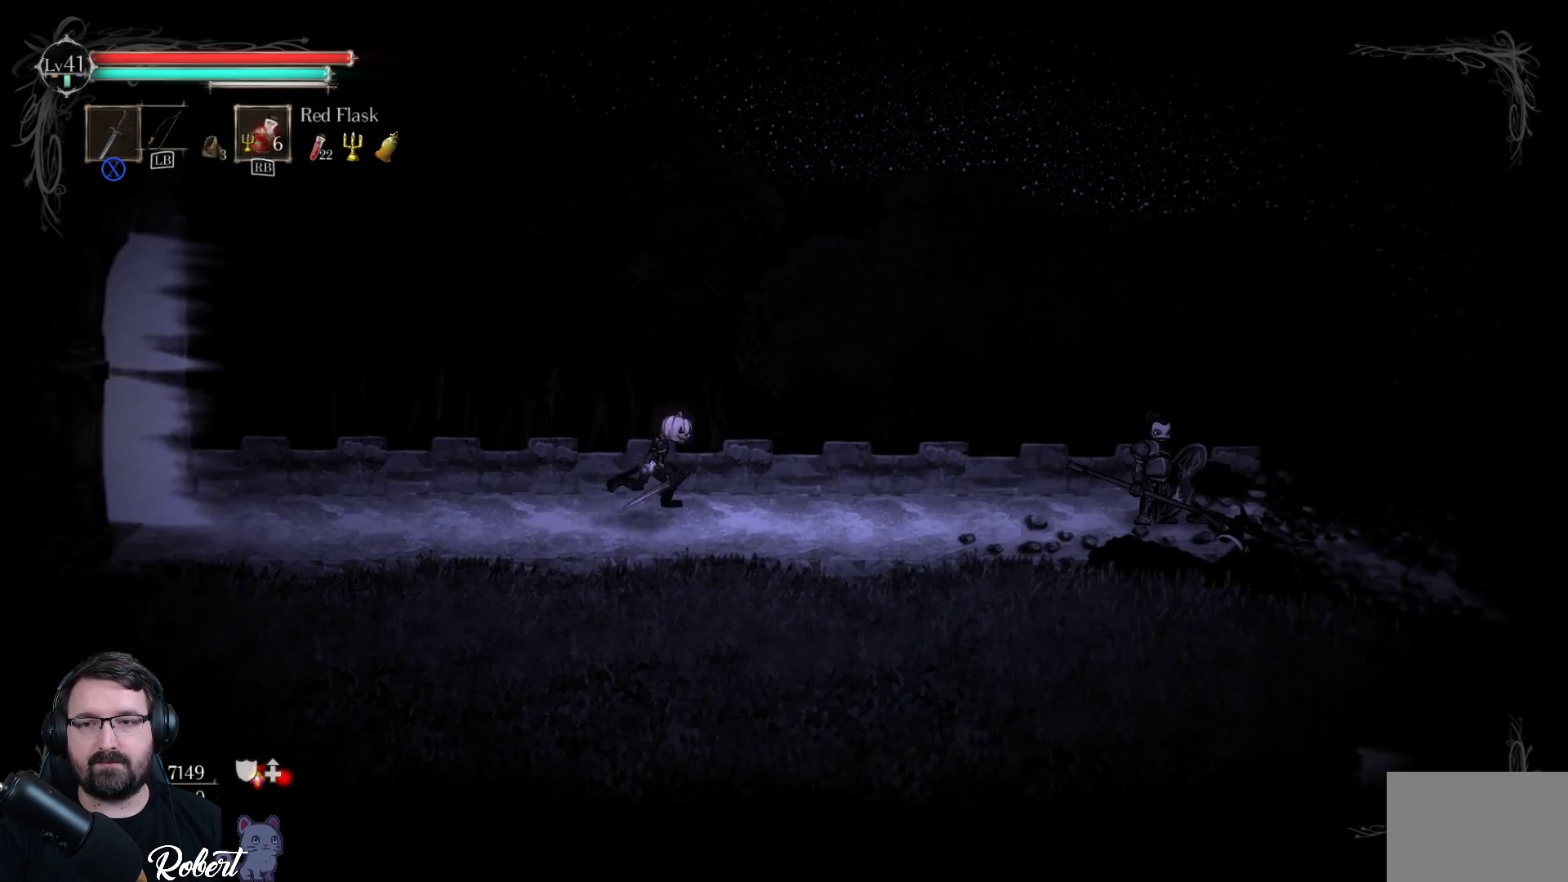
{"buttons": [], "left_stick": "right", "right_stick": "center", "events": []}
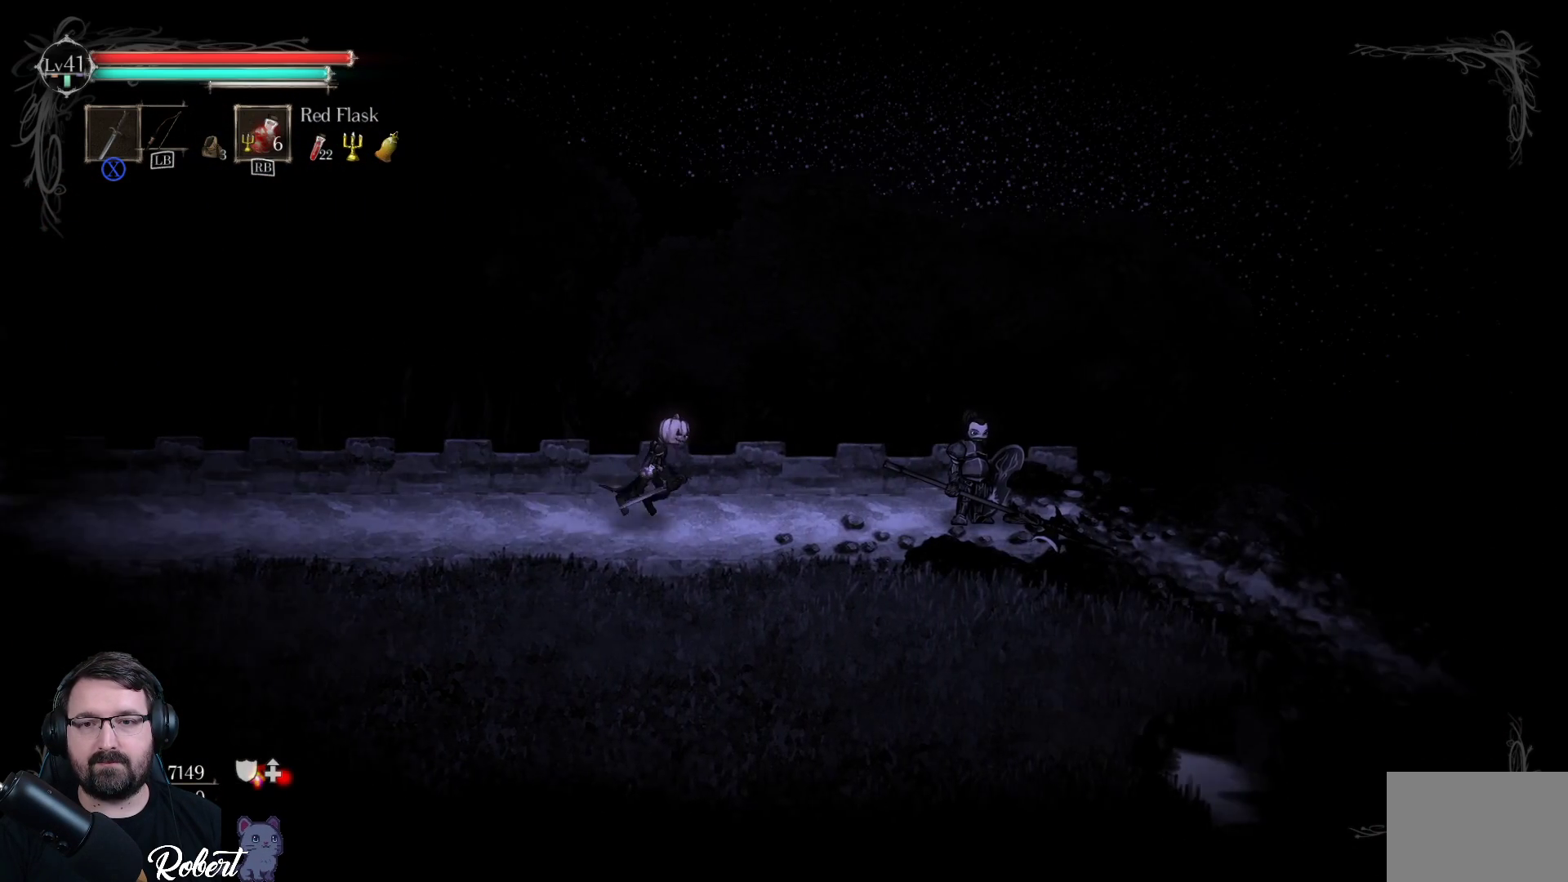
{"buttons": [], "left_stick": "right", "right_stick": "center", "events": []}
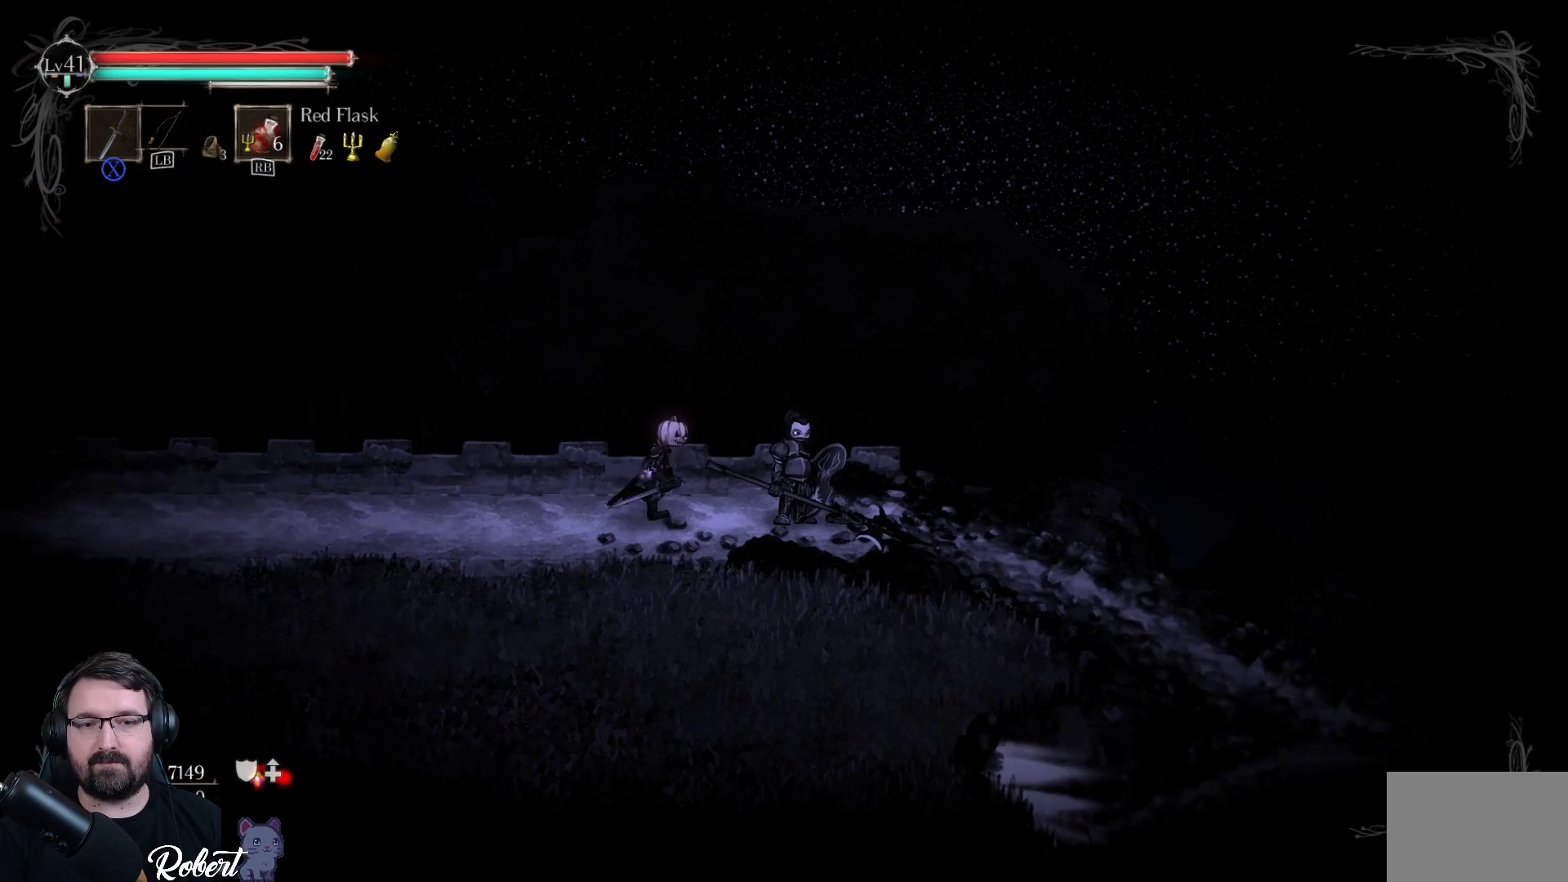
{"buttons": [], "left_stick": "right", "right_stick": "center", "events": []}
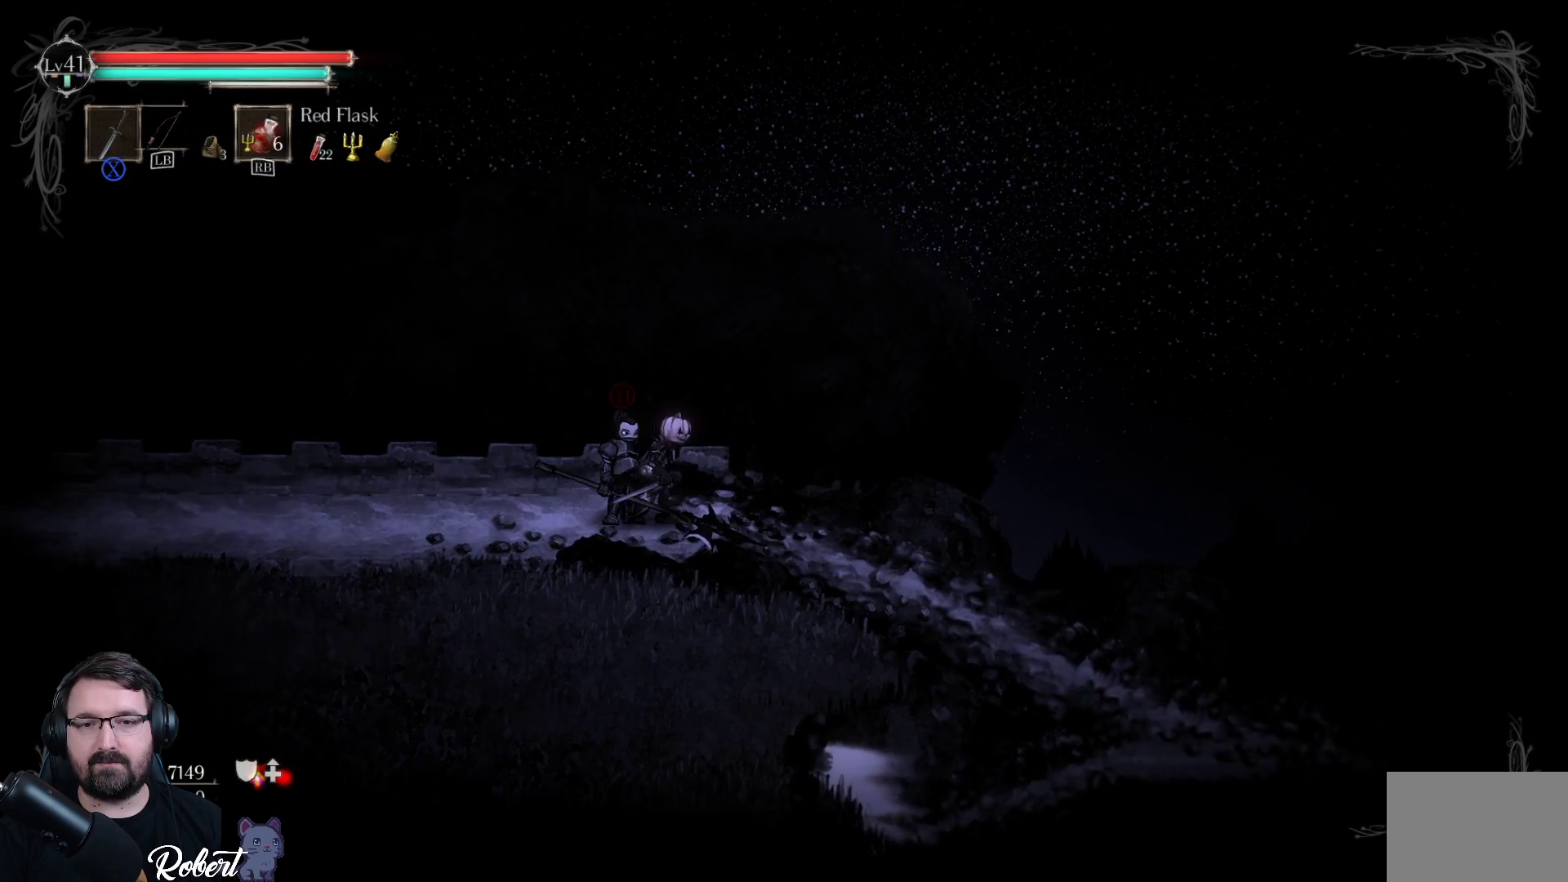
{"buttons": [], "left_stick": "right", "right_stick": "center", "events": []}
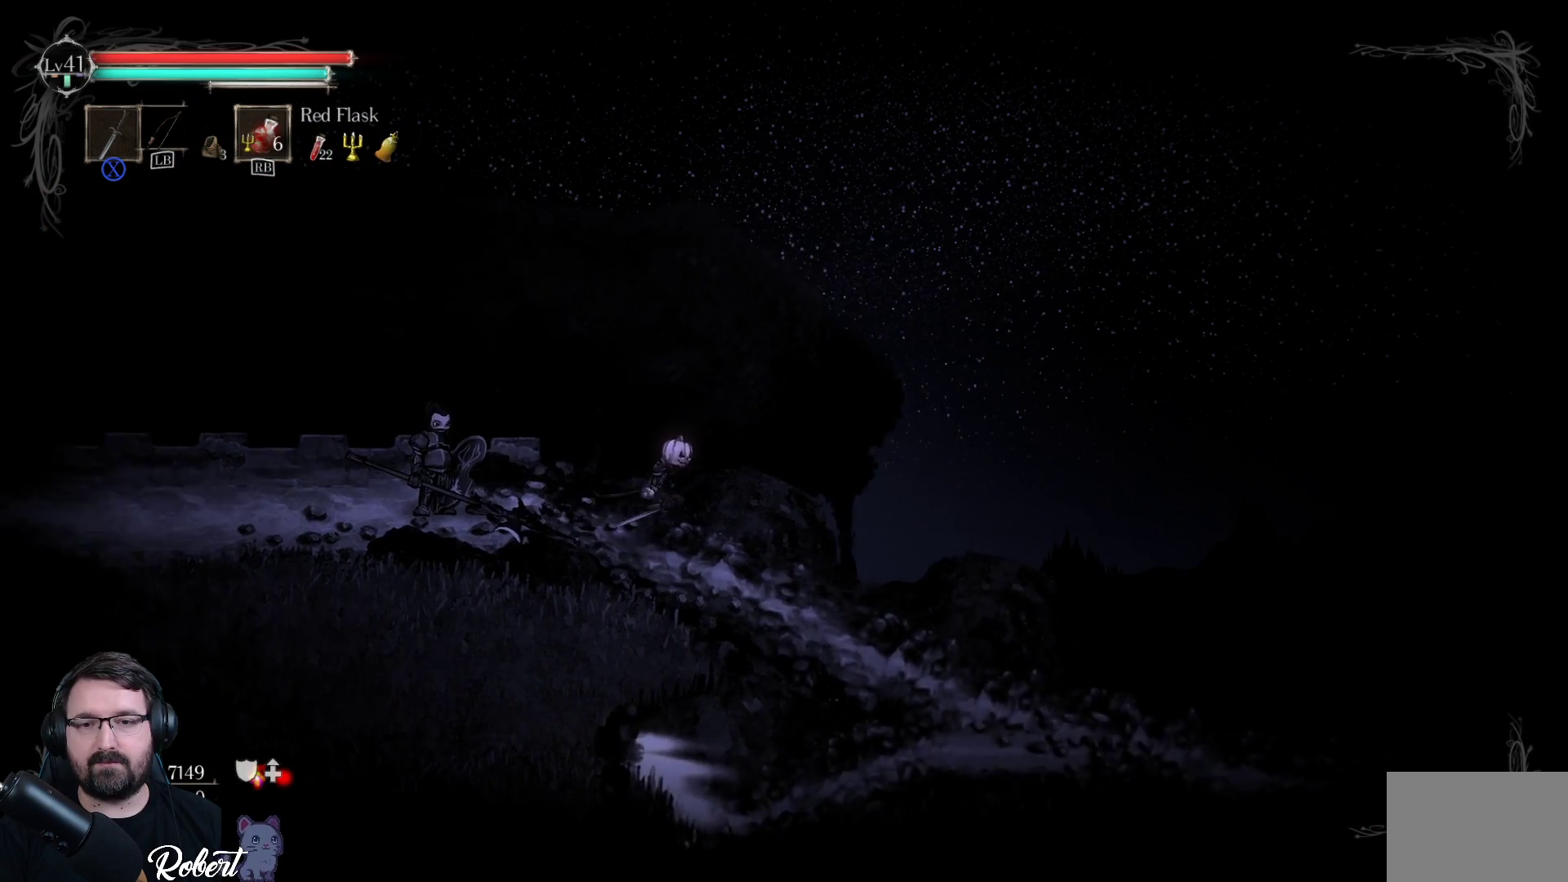
{"buttons": [], "left_stick": "right", "right_stick": "center", "events": []}
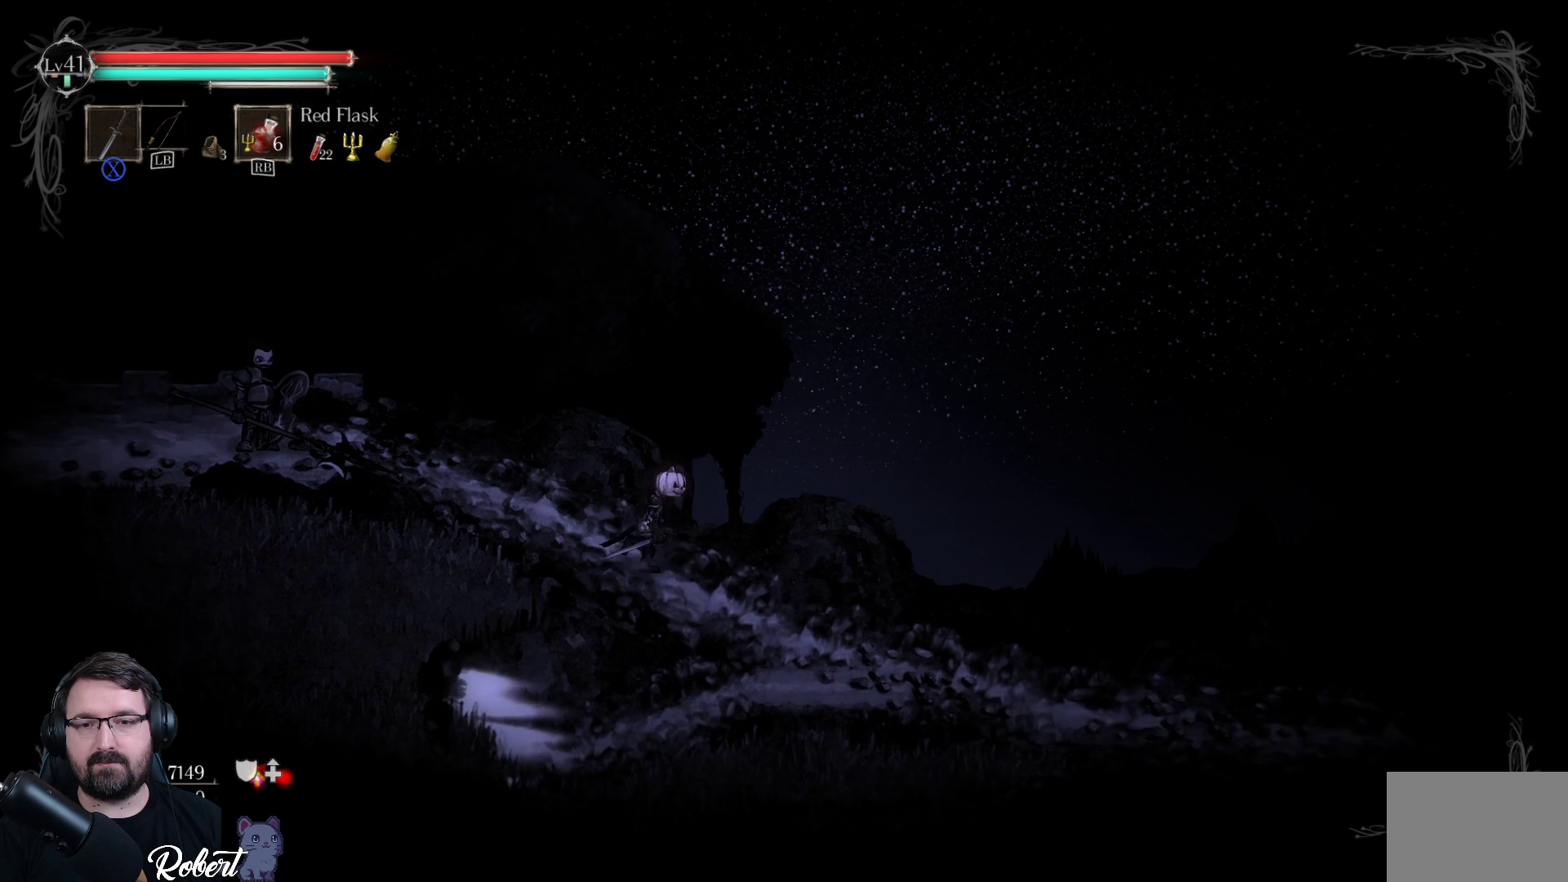
{"buttons": [], "left_stick": "right", "right_stick": "center", "events": []}
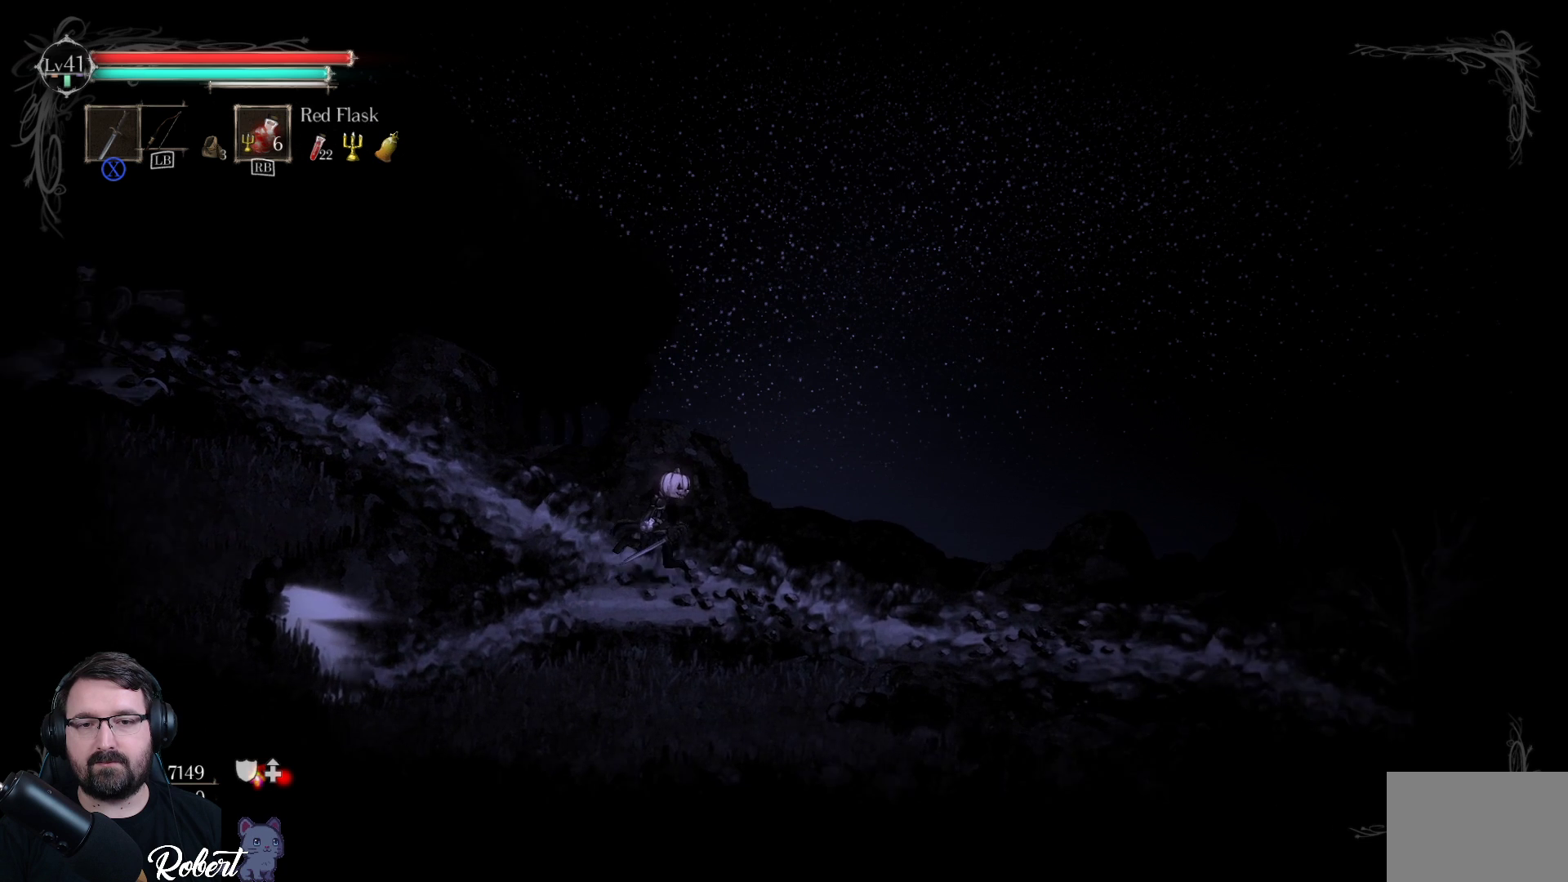
{"buttons": [], "left_stick": "down-left", "right_stick": "center", "events": [[167, "left_stick", "down"], [367, "left_stick", "down-left"]]}
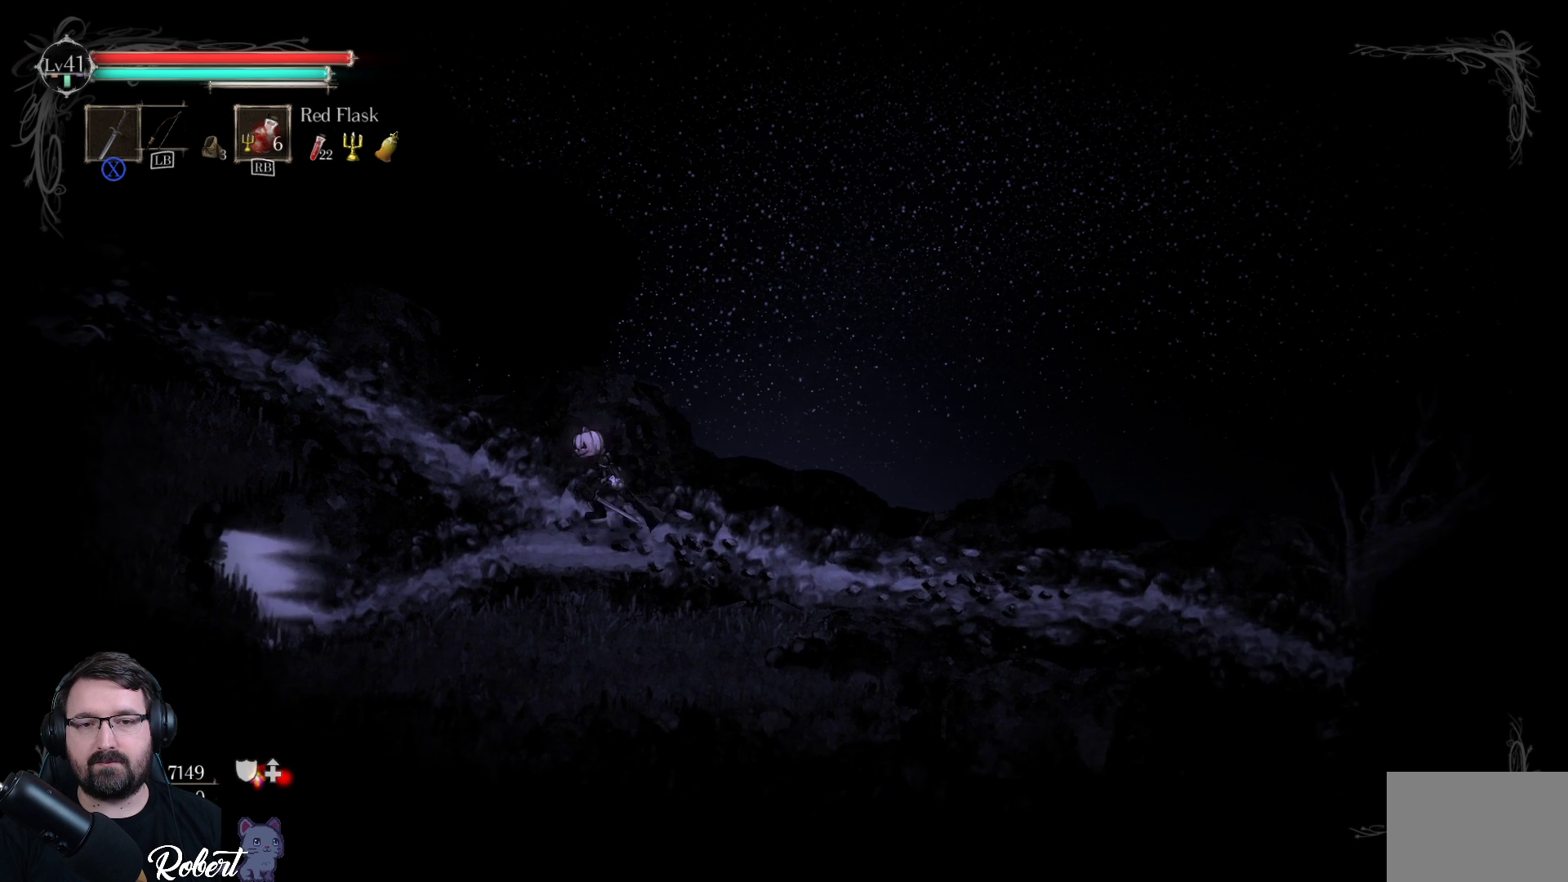
{"buttons": [], "left_stick": "down-left", "right_stick": "center", "events": []}
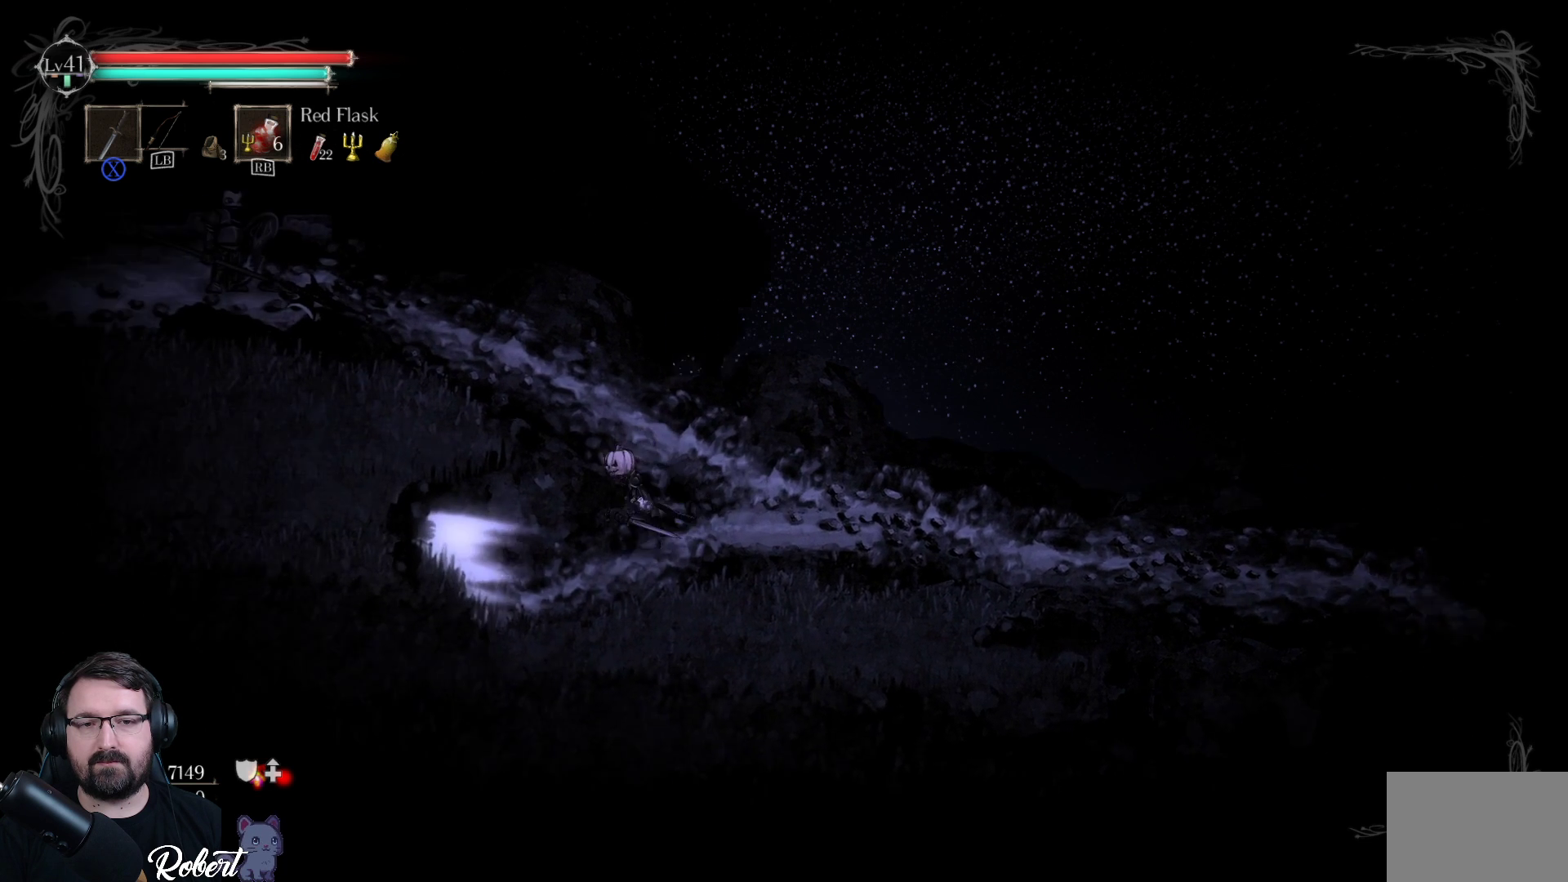
{"buttons": [], "left_stick": "down-left", "right_stick": "center", "events": []}
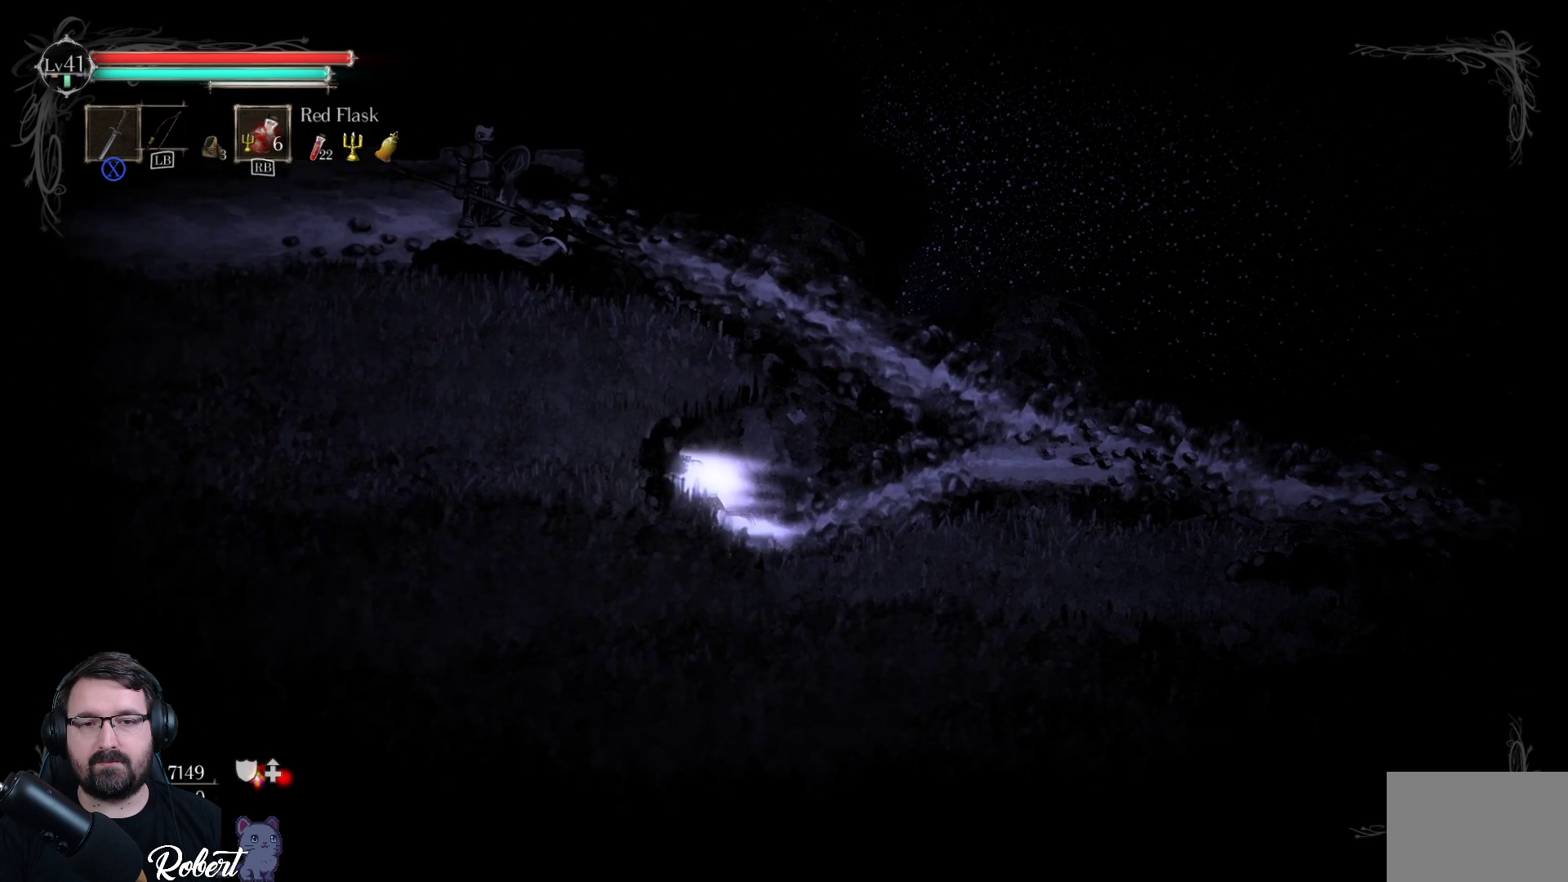
{"buttons": [], "left_stick": "down-left", "right_stick": "center", "events": []}
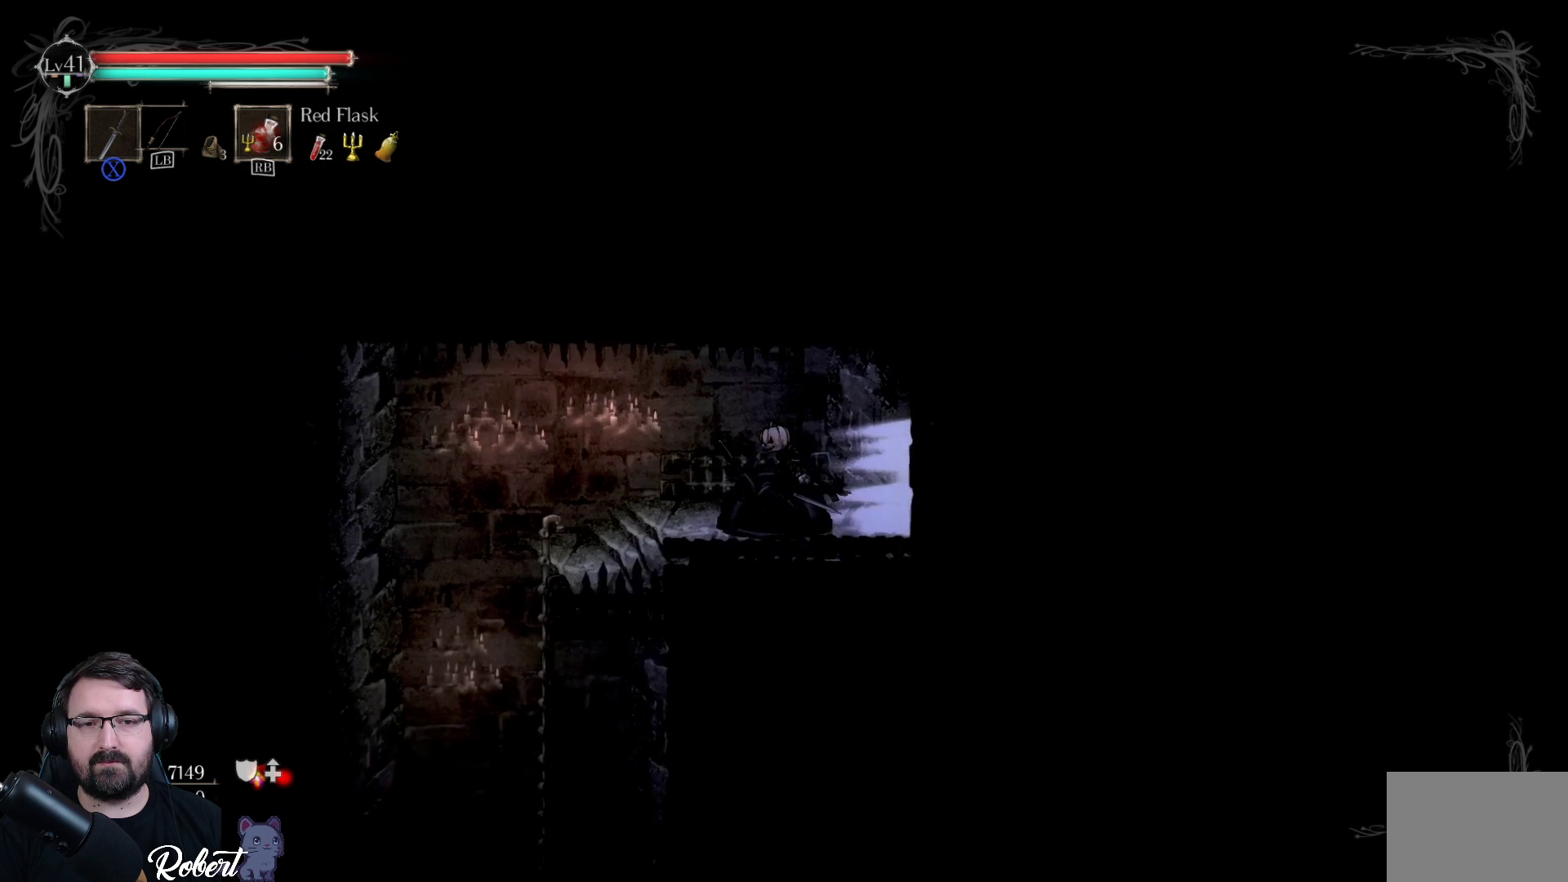
{"buttons": [], "left_stick": "down-left", "right_stick": "center", "events": []}
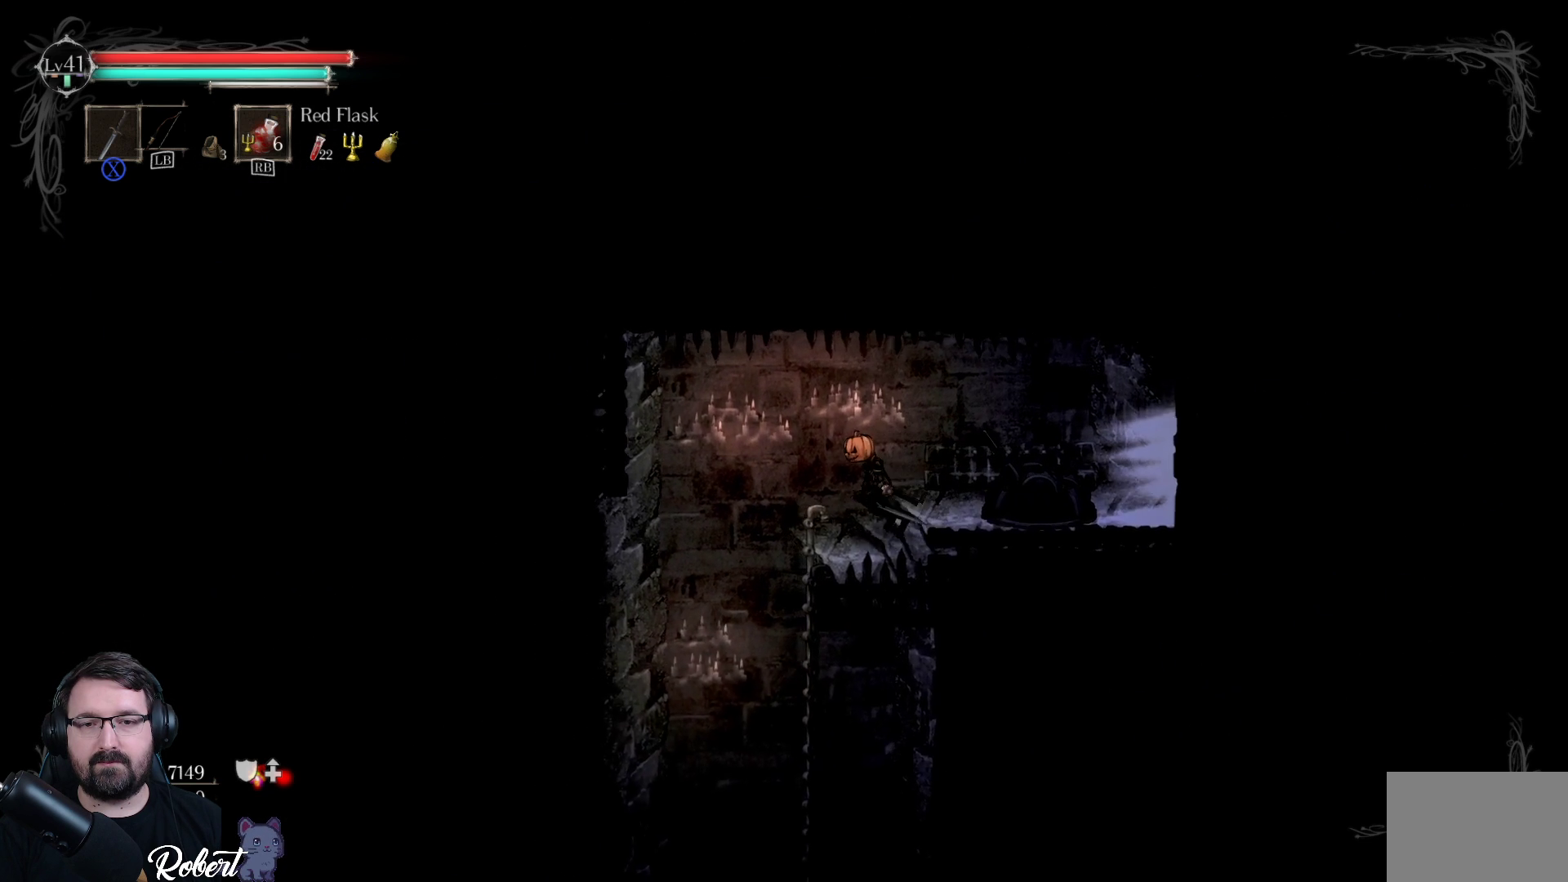
{"buttons": ["R2"], "left_stick": "down", "right_stick": "center", "events": [[200, "left_stick", "down"], [467, "R2", "down"]]}
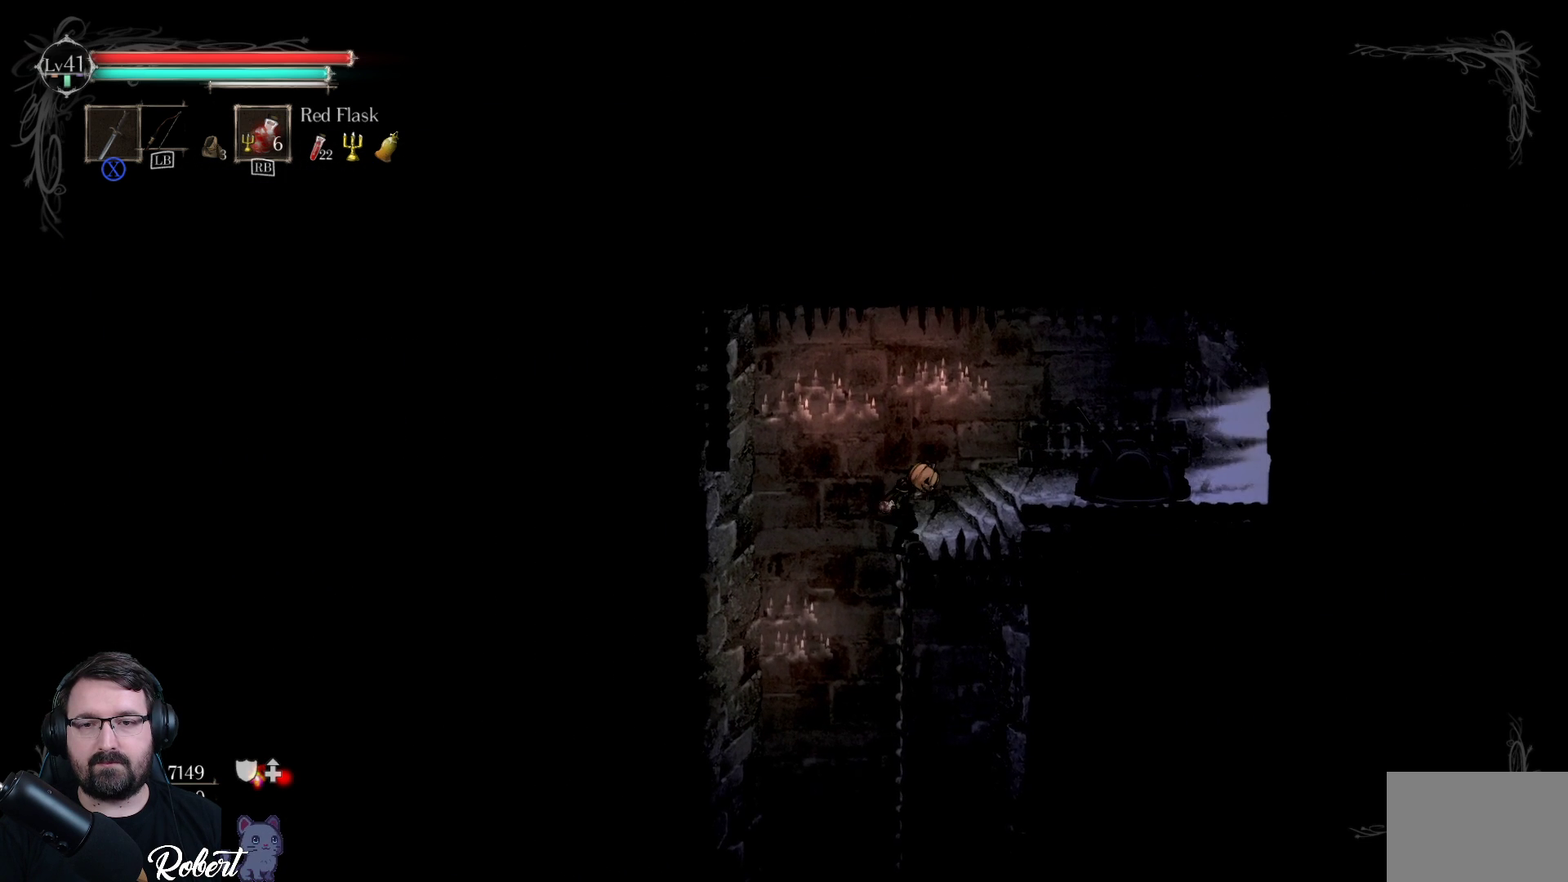
{"buttons": ["R2"], "left_stick": "down", "right_stick": "center", "events": []}
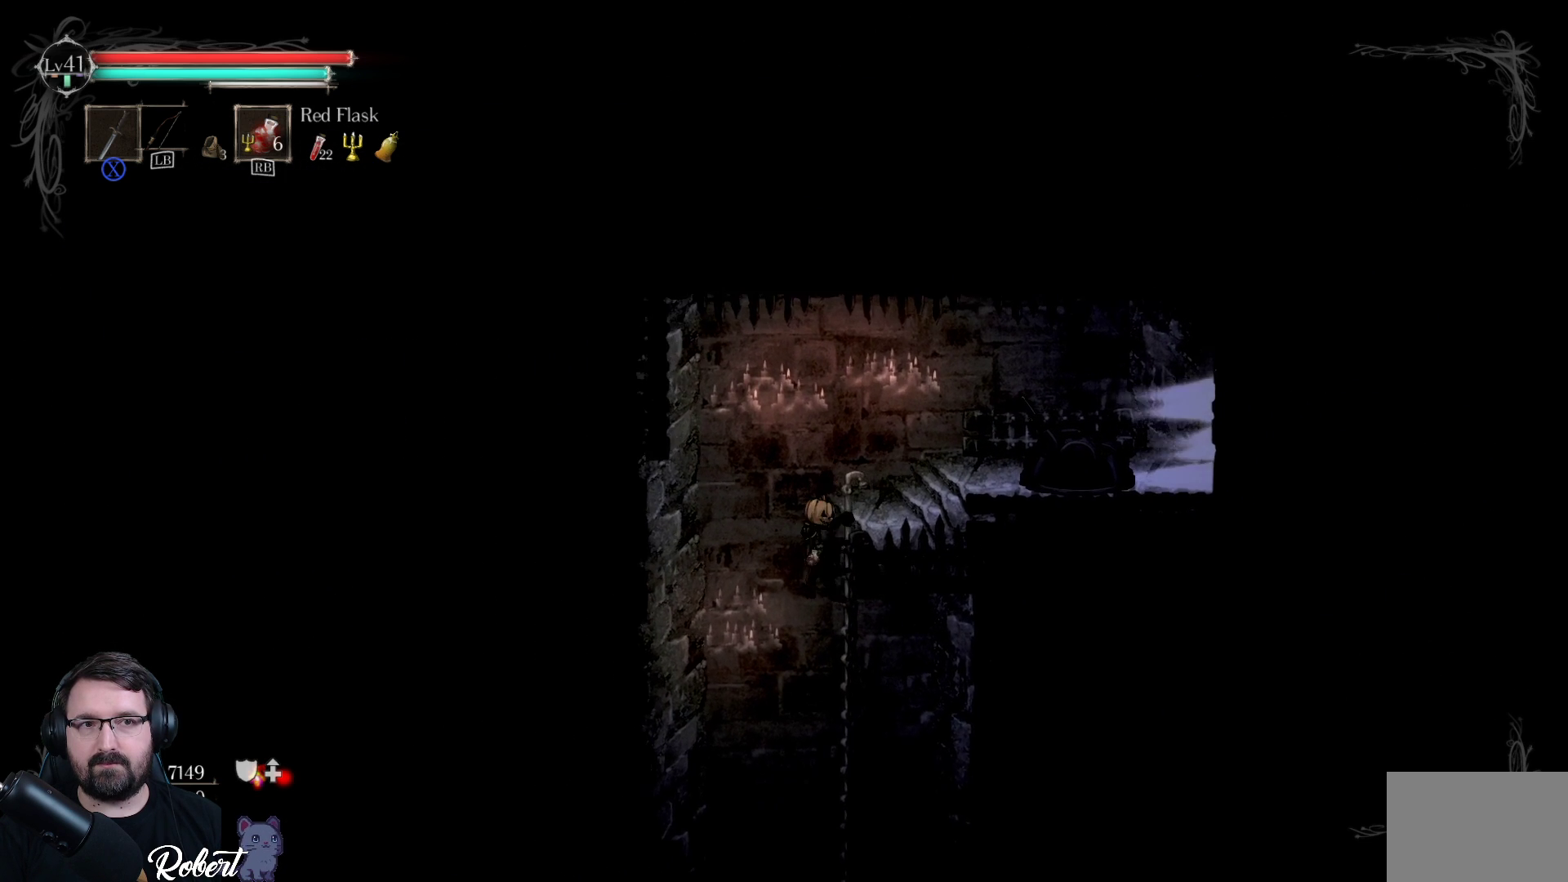
{"buttons": ["R2"], "left_stick": "down", "right_stick": "center", "events": []}
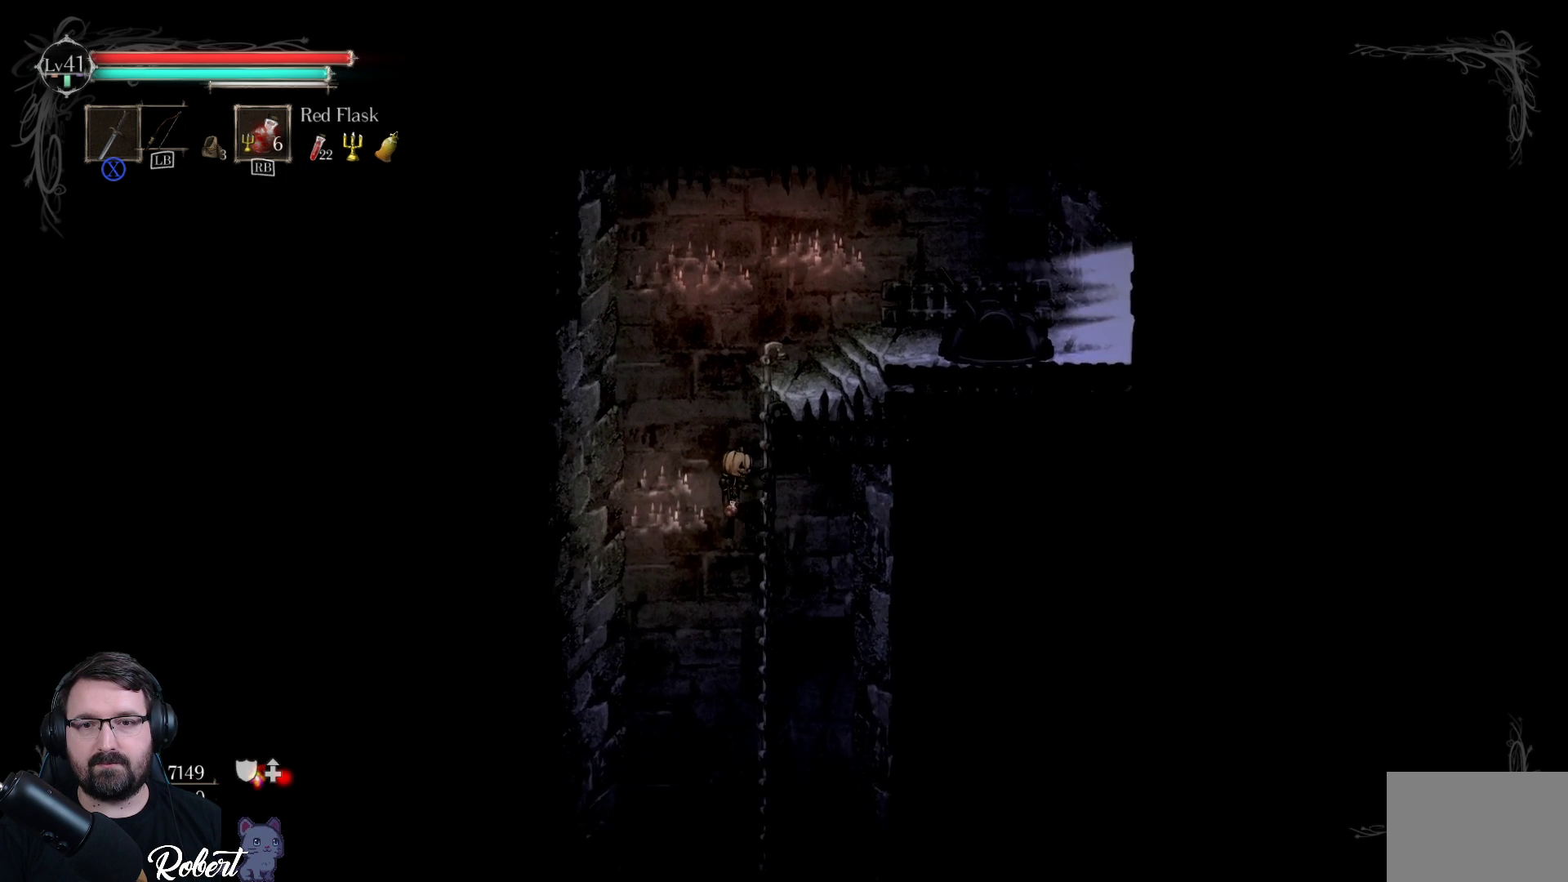
{"buttons": ["R2"], "left_stick": "down", "right_stick": "center", "events": [[133, "R2", "up"], [167, "R2", "down"]]}